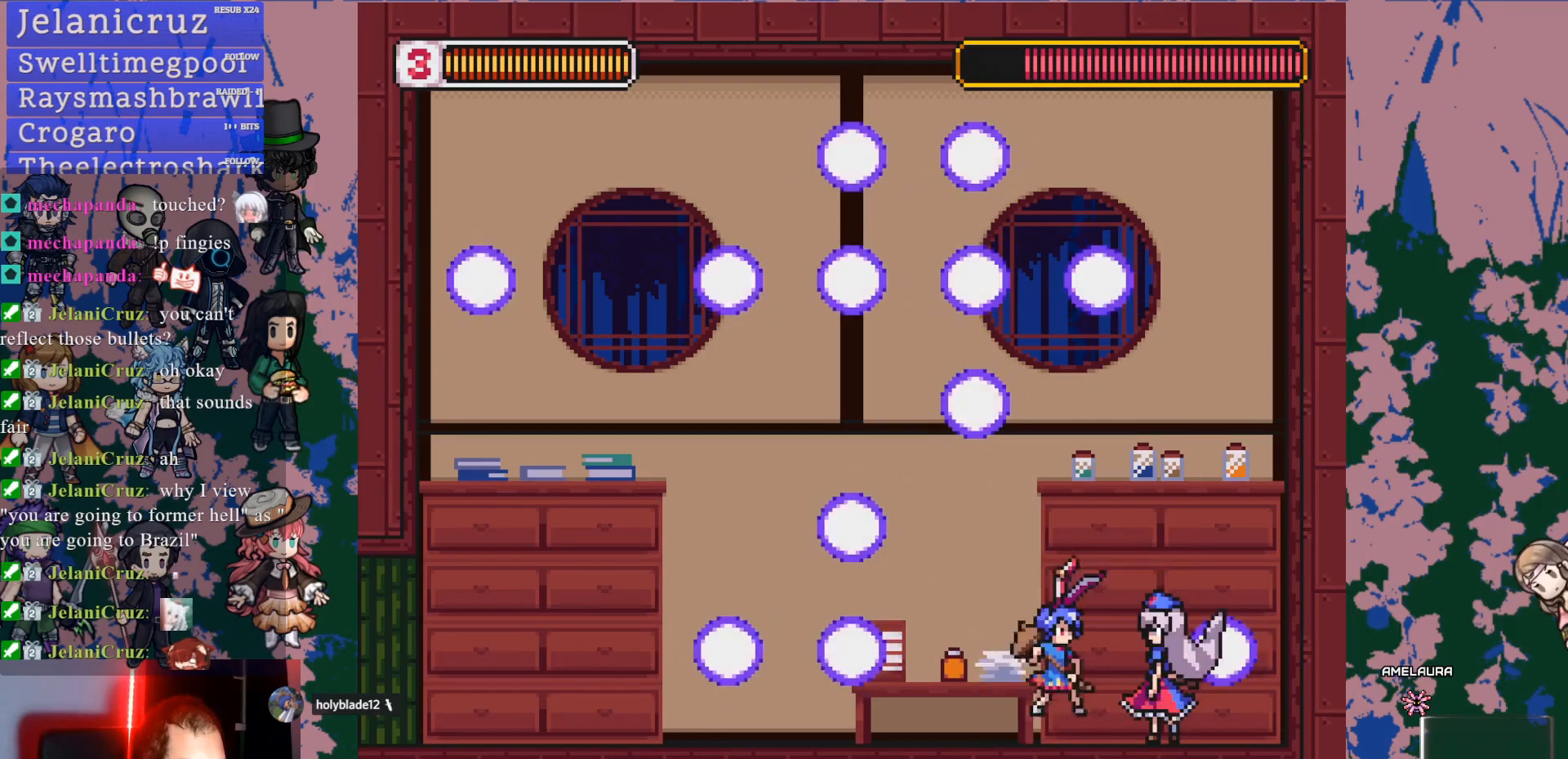
Gameplay with a controller (PlayStation layout); each line is a JSON object with the inputs held at the frame after it (dt_ms = milliseconds from this image to that frame). "events" lists button and stick changes between this image and that frame as [ms after this image, input, new state], when the widget could be followed in between. Not read: L2 L3 R3.
{"dt_ms": 500, "buttons": ["L1"], "left_stick": "center", "right_stick": "center"}
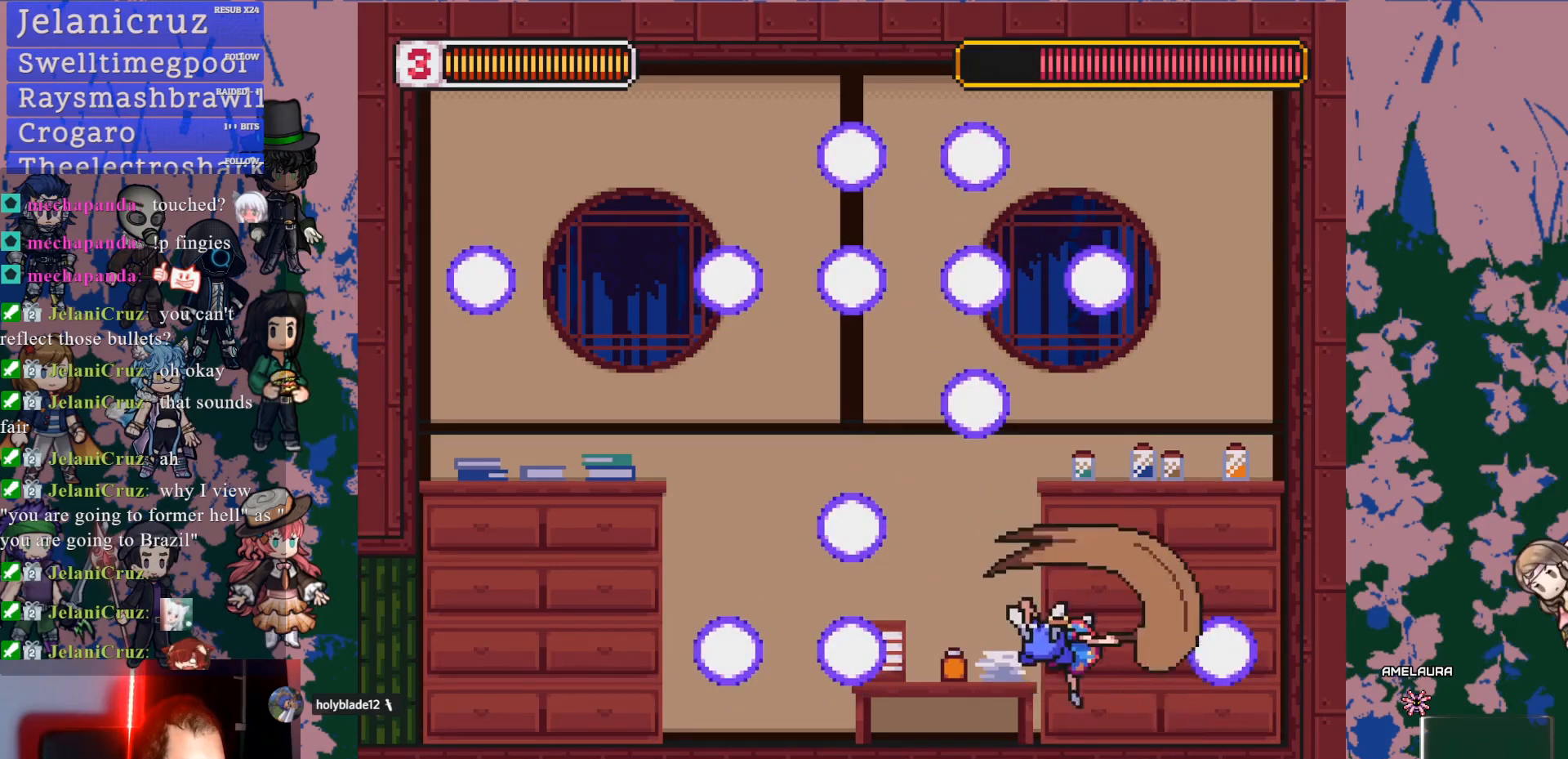
{"dt_ms": 500, "buttons": ["CROSS", "L1", "DPAD_LEFT"], "left_stick": "center", "right_stick": "center", "events": [[400, "DPAD_LEFT", "down"], [483, "CROSS", "down"]]}
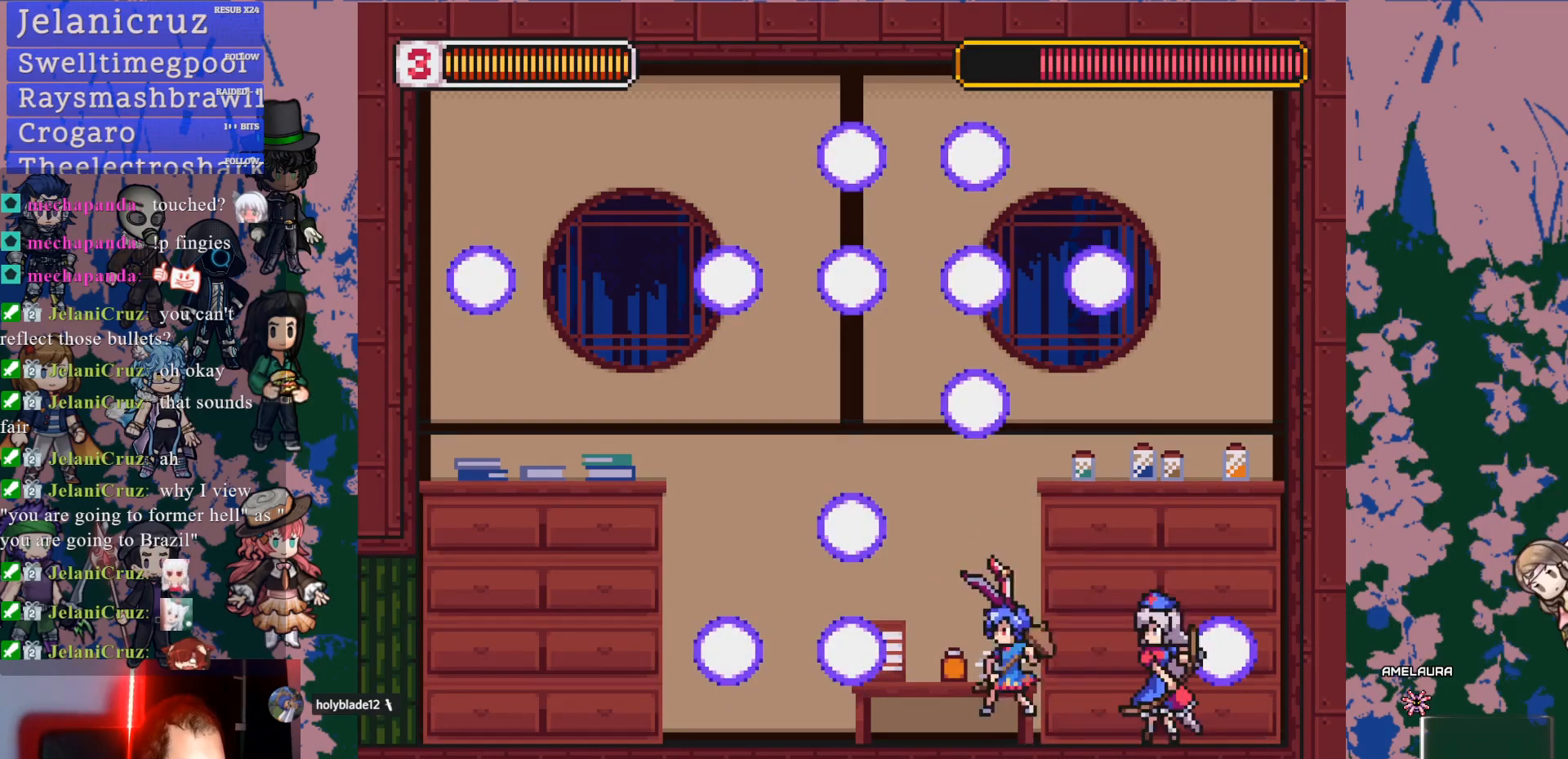
{"dt_ms": 500, "buttons": ["SQUARE", "L1"], "left_stick": "center", "right_stick": "center", "events": [[33, "SQUARE", "down"], [50, "CROSS", "up"], [100, "SQUARE", "up"], [183, "DPAD_LEFT", "up"], [400, "CROSS", "down"], [433, "SQUARE", "down"], [483, "CROSS", "up"]]}
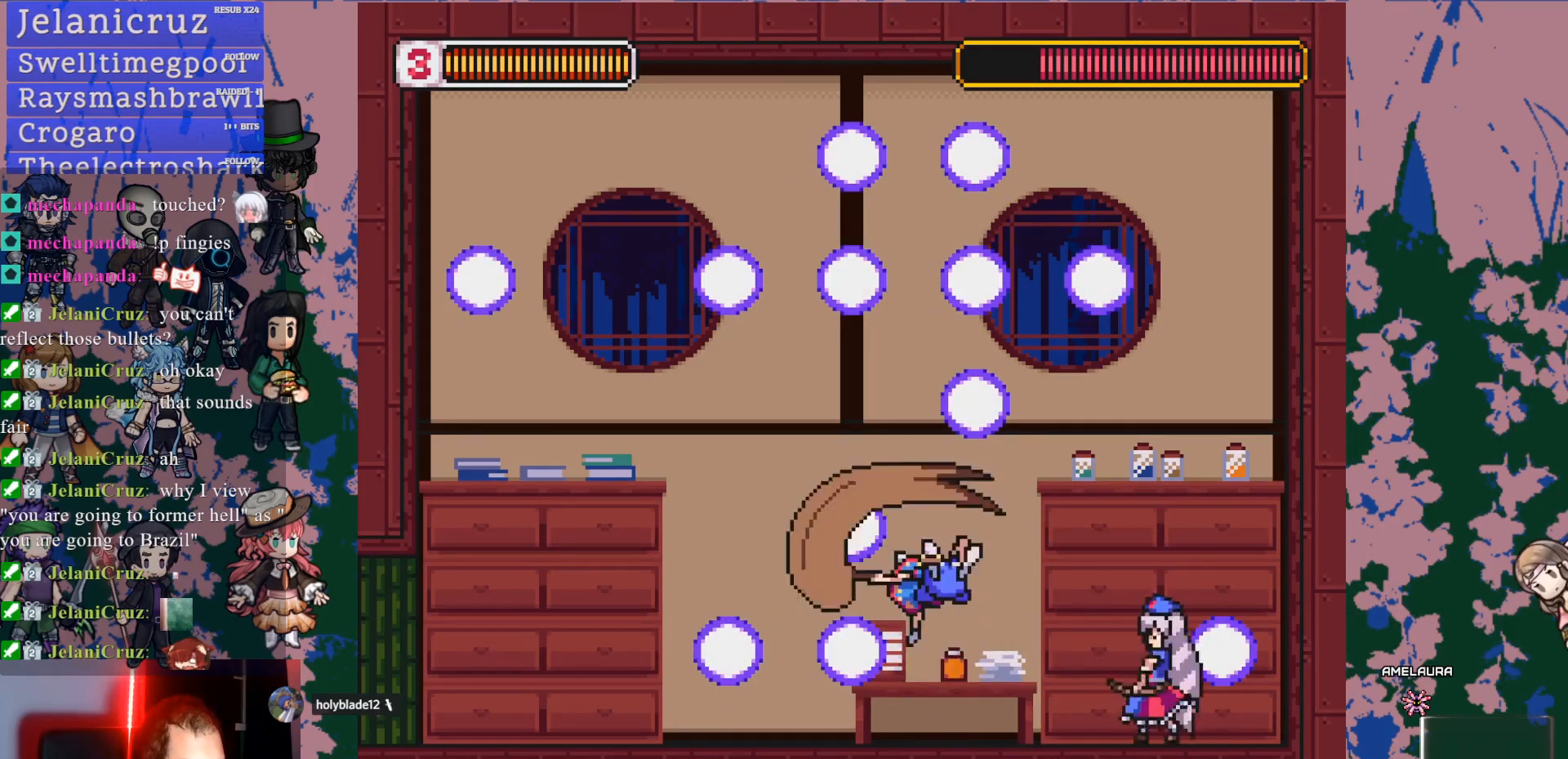
{"dt_ms": 500, "buttons": ["L1"], "left_stick": "center", "right_stick": "center", "events": [[33, "SQUARE", "up"], [267, "DPAD_RIGHT", "down"], [450, "DPAD_RIGHT", "up"]]}
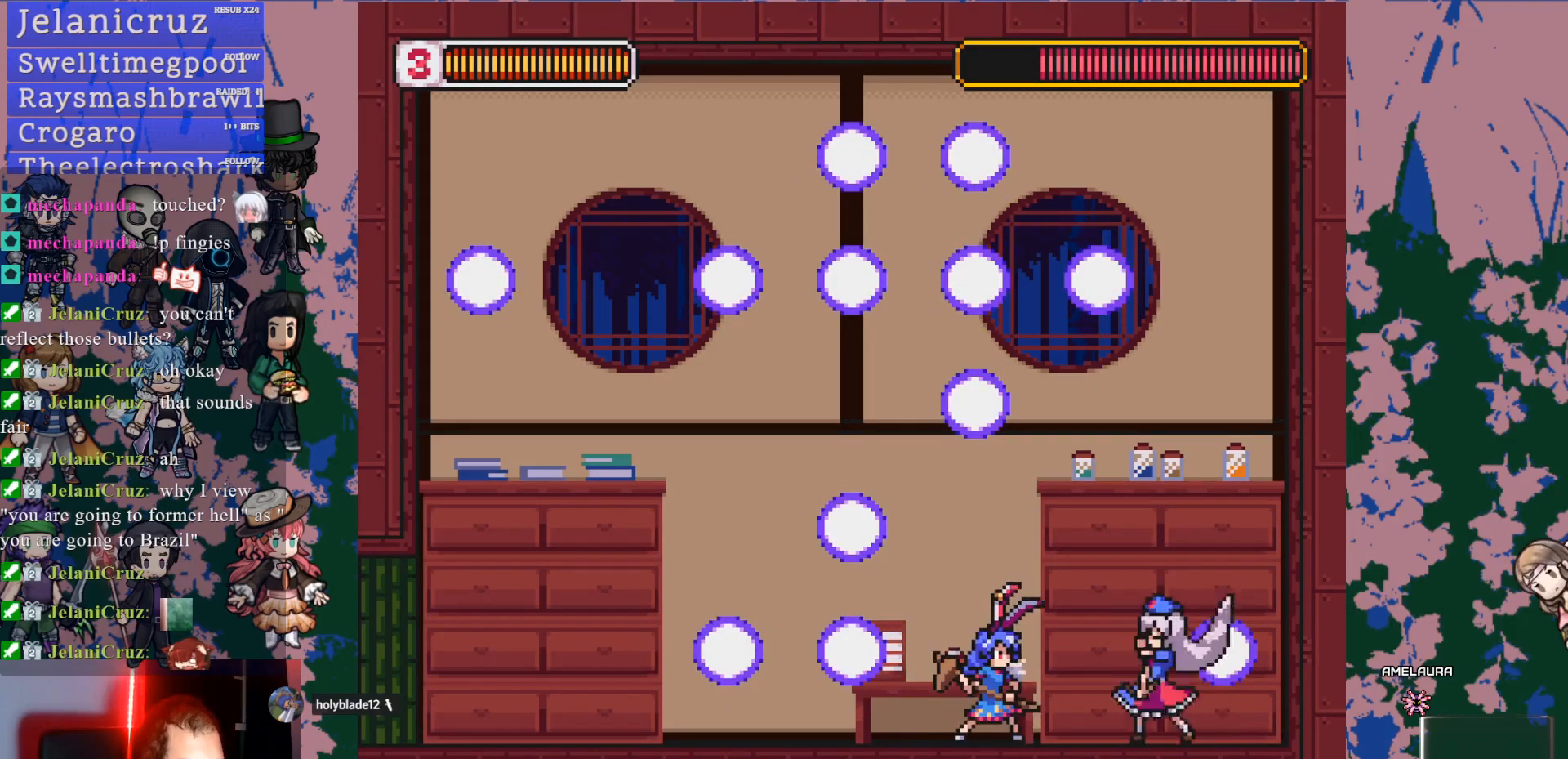
{"dt_ms": 500, "buttons": ["L1"], "left_stick": "center", "right_stick": "center", "events": [[83, "CROSS", "down"], [150, "DPAD_RIGHT", "down"], [167, "CROSS", "up"], [300, "DPAD_RIGHT", "up"]]}
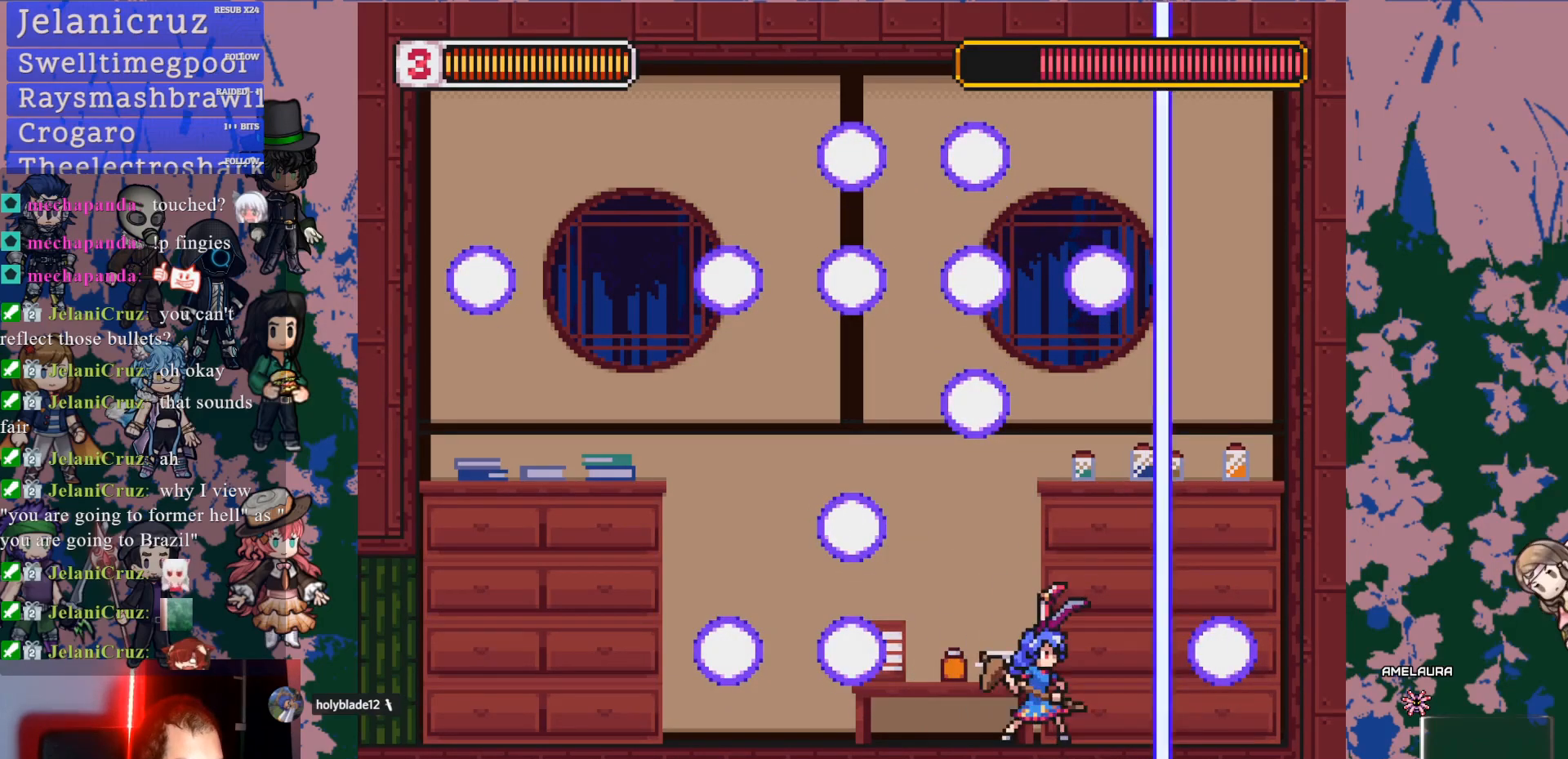
{"dt_ms": 500, "buttons": ["L1"], "left_stick": "center", "right_stick": "center", "events": [[50, "DPAD_LEFT", "down"], [167, "DPAD_LEFT", "up"]]}
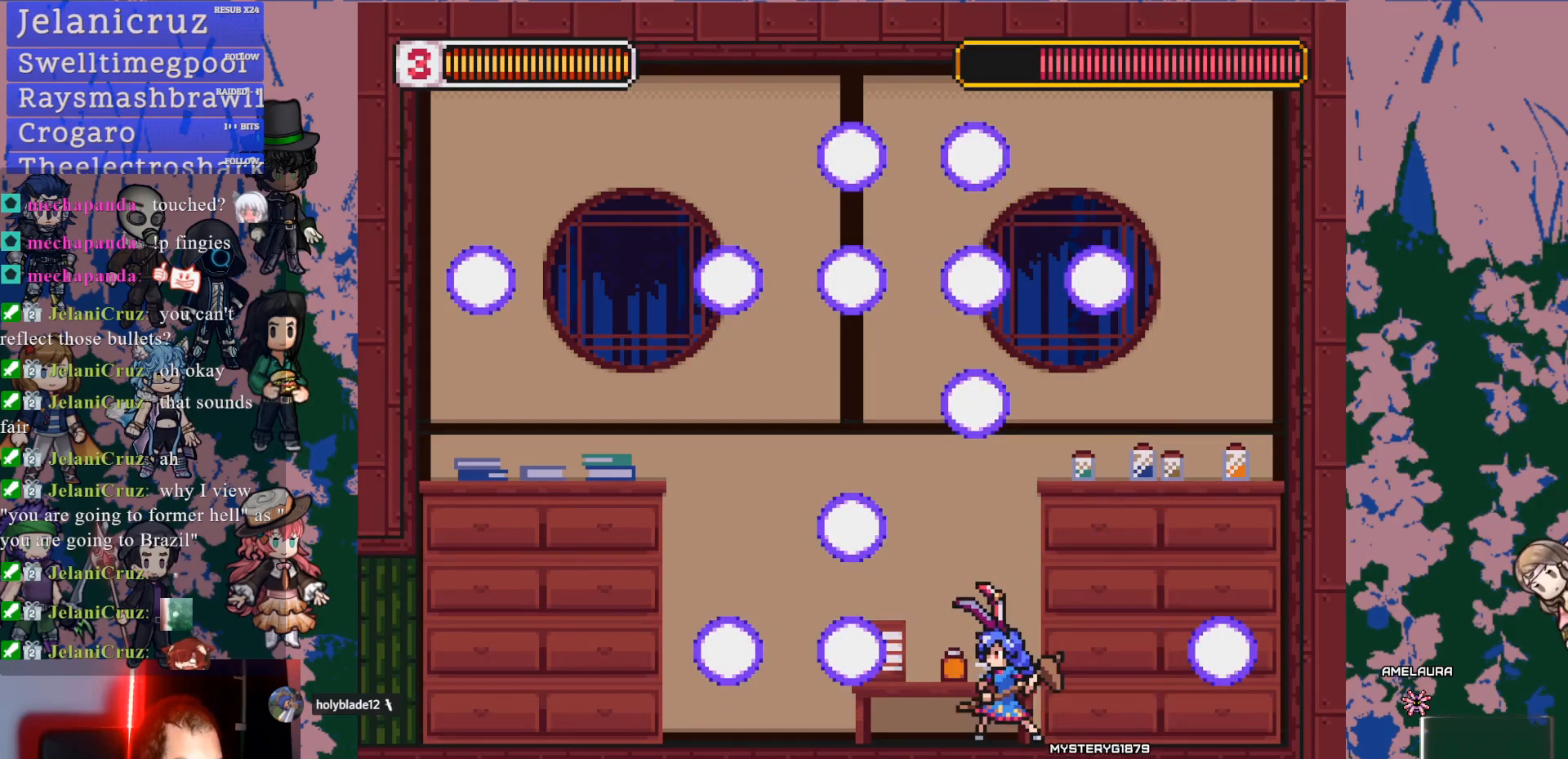
{"dt_ms": 500, "buttons": ["L1"], "left_stick": "center", "right_stick": "center", "events": []}
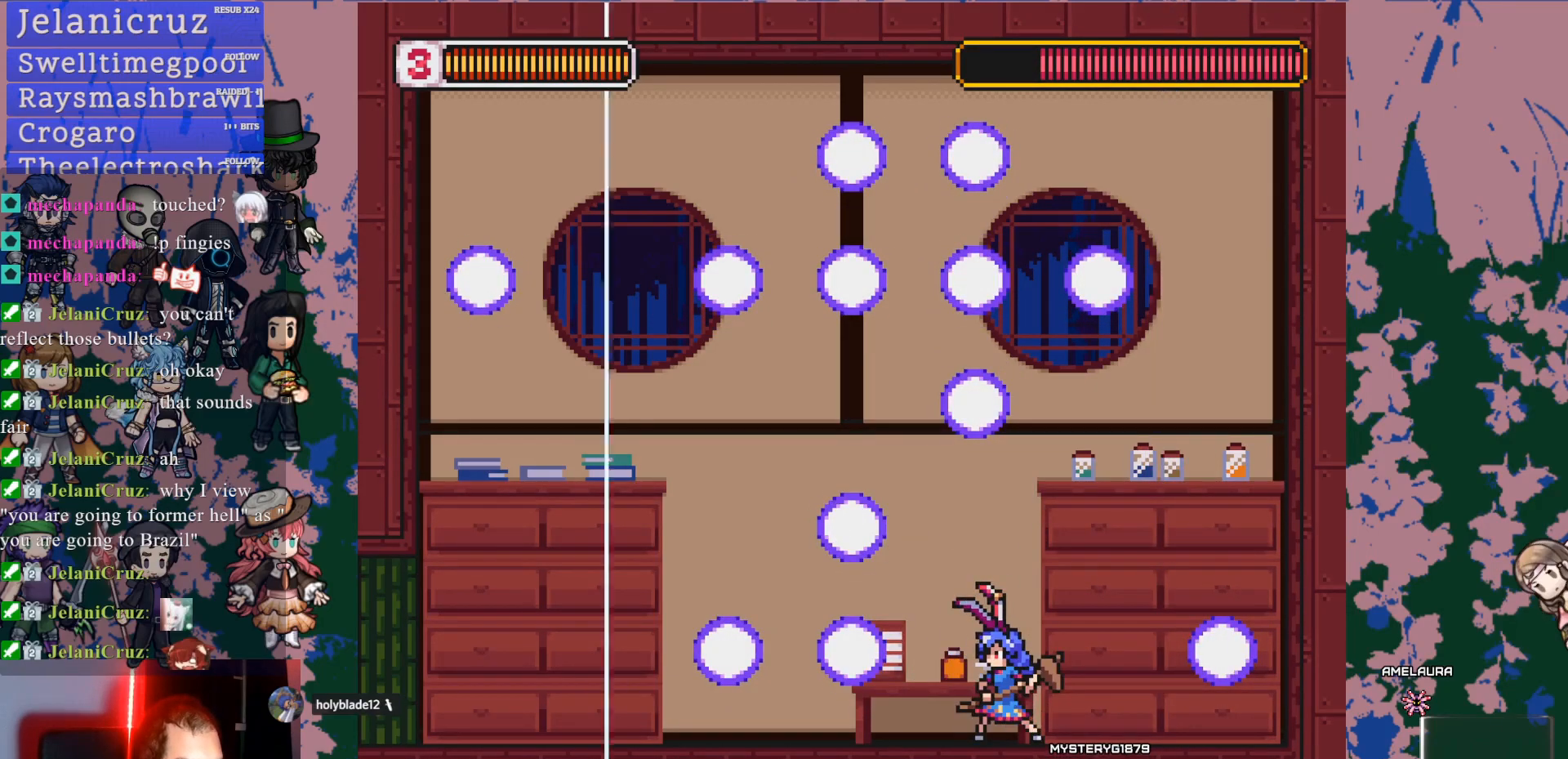
{"dt_ms": 500, "buttons": ["L1"], "left_stick": "center", "right_stick": "center", "events": []}
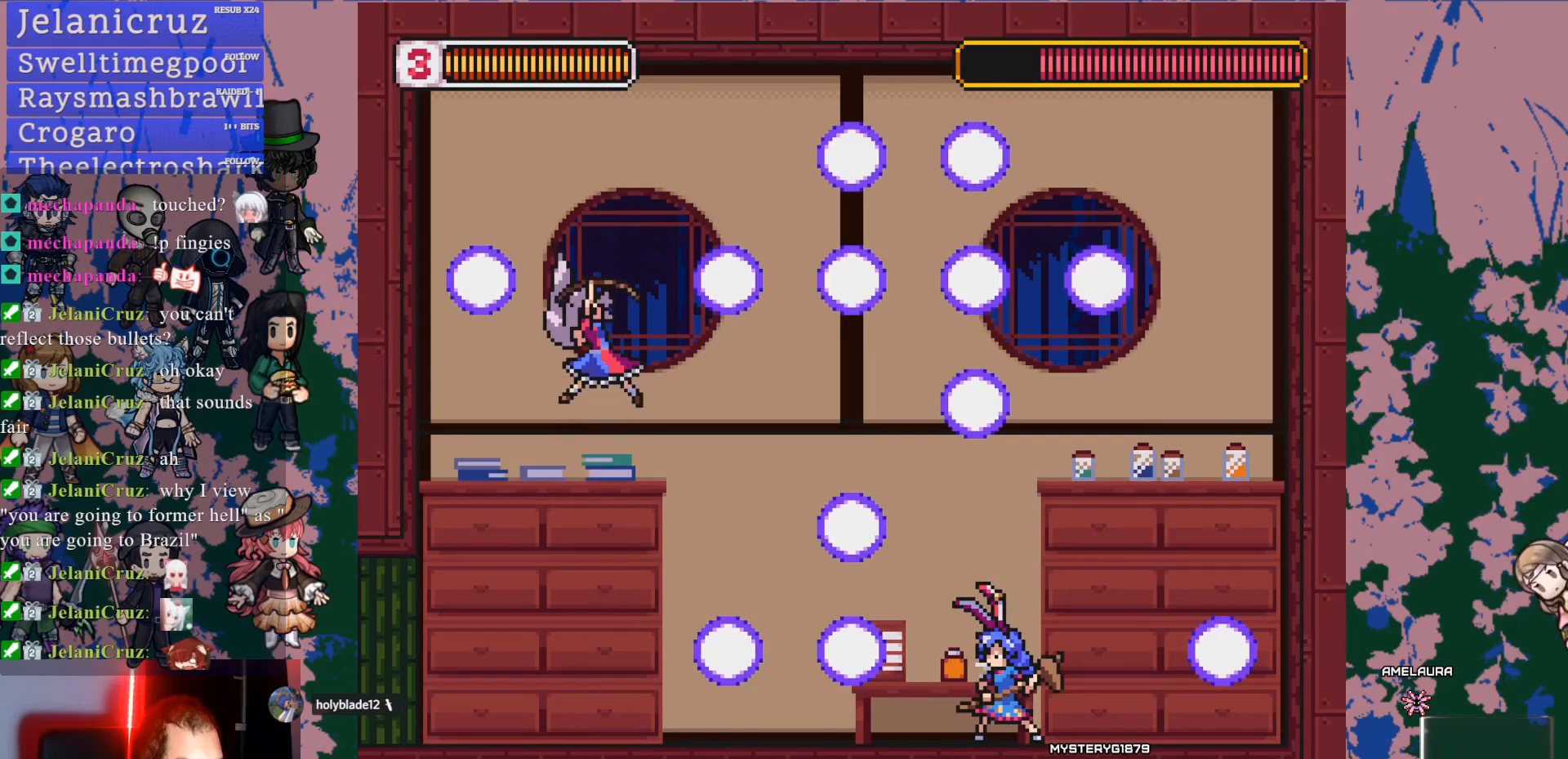
{"dt_ms": 500, "buttons": ["L1", "DPAD_RIGHT"], "left_stick": "center", "right_stick": "center", "events": [[417, "DPAD_RIGHT", "down"]]}
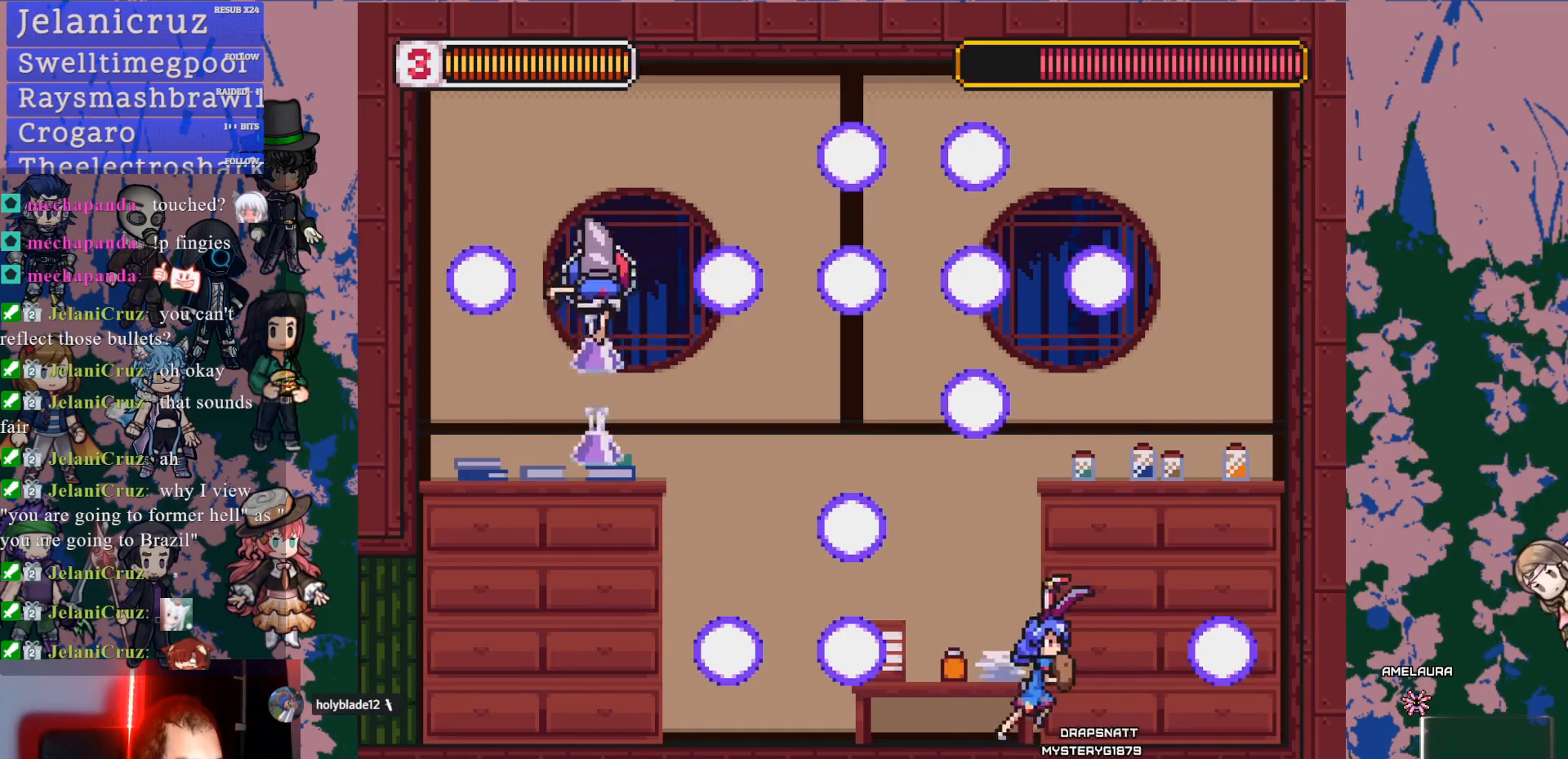
{"dt_ms": 500, "buttons": ["L1"], "left_stick": "center", "right_stick": "center", "events": [[67, "DPAD_RIGHT", "up"]]}
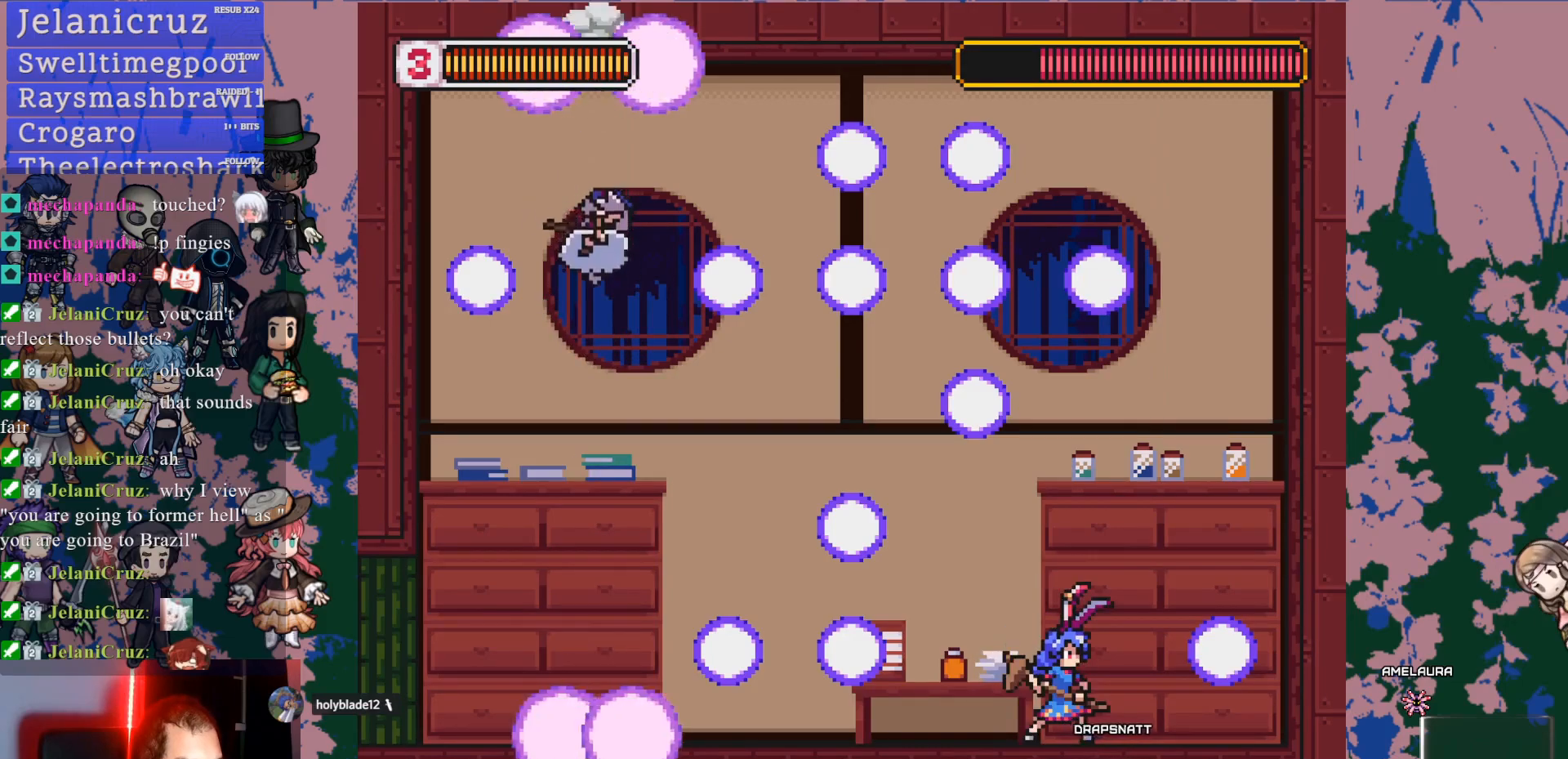
{"dt_ms": 500, "buttons": ["CROSS", "L1"], "left_stick": "center", "right_stick": "center", "events": [[200, "DPAD_RIGHT", "down"], [217, "CROSS", "down"], [400, "DPAD_RIGHT", "up"]]}
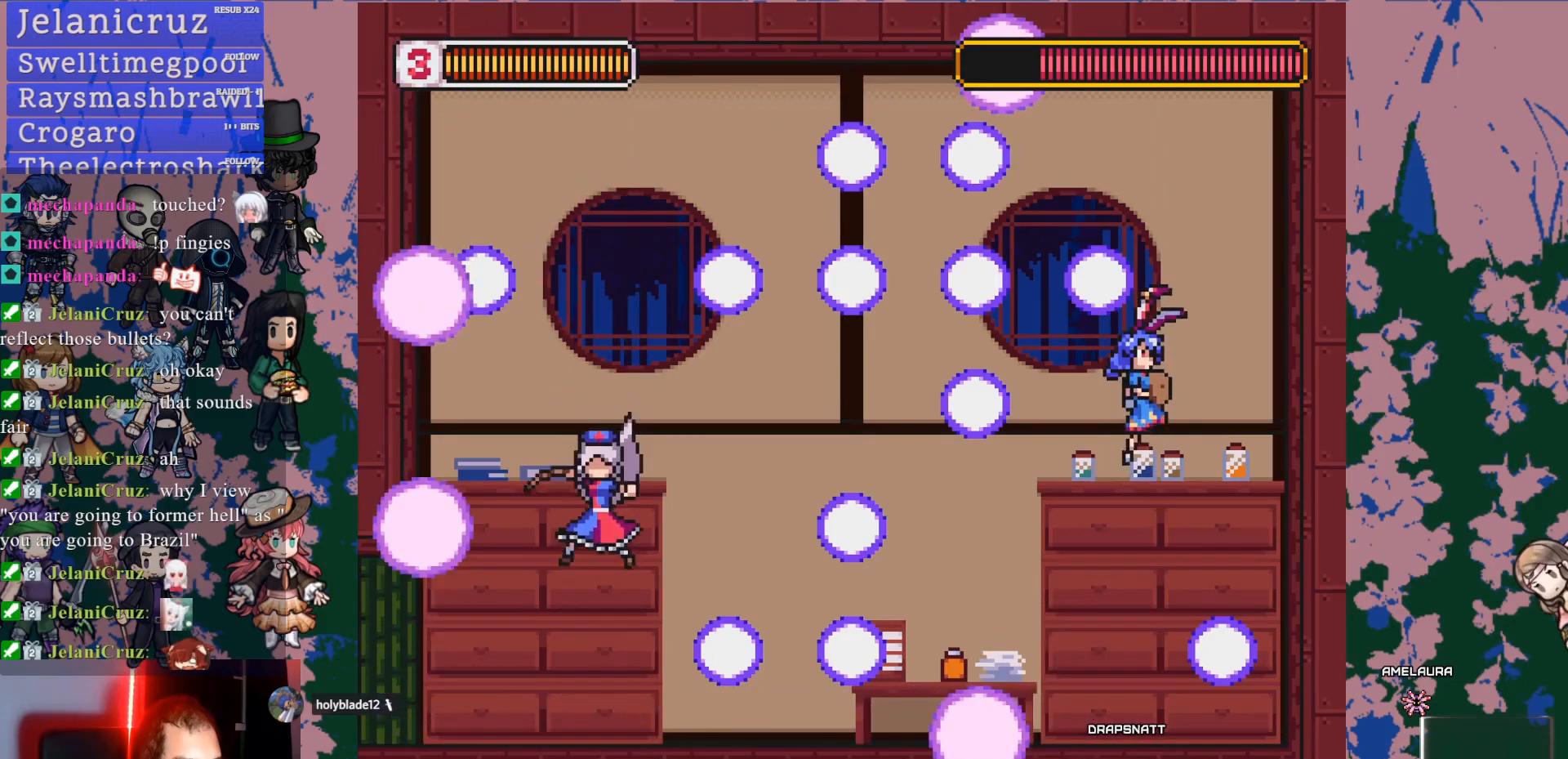
{"dt_ms": 500, "buttons": ["L1"], "left_stick": "center", "right_stick": "center", "events": [[183, "DPAD_LEFT", "down"], [417, "CROSS", "up"], [450, "DPAD_LEFT", "up"]]}
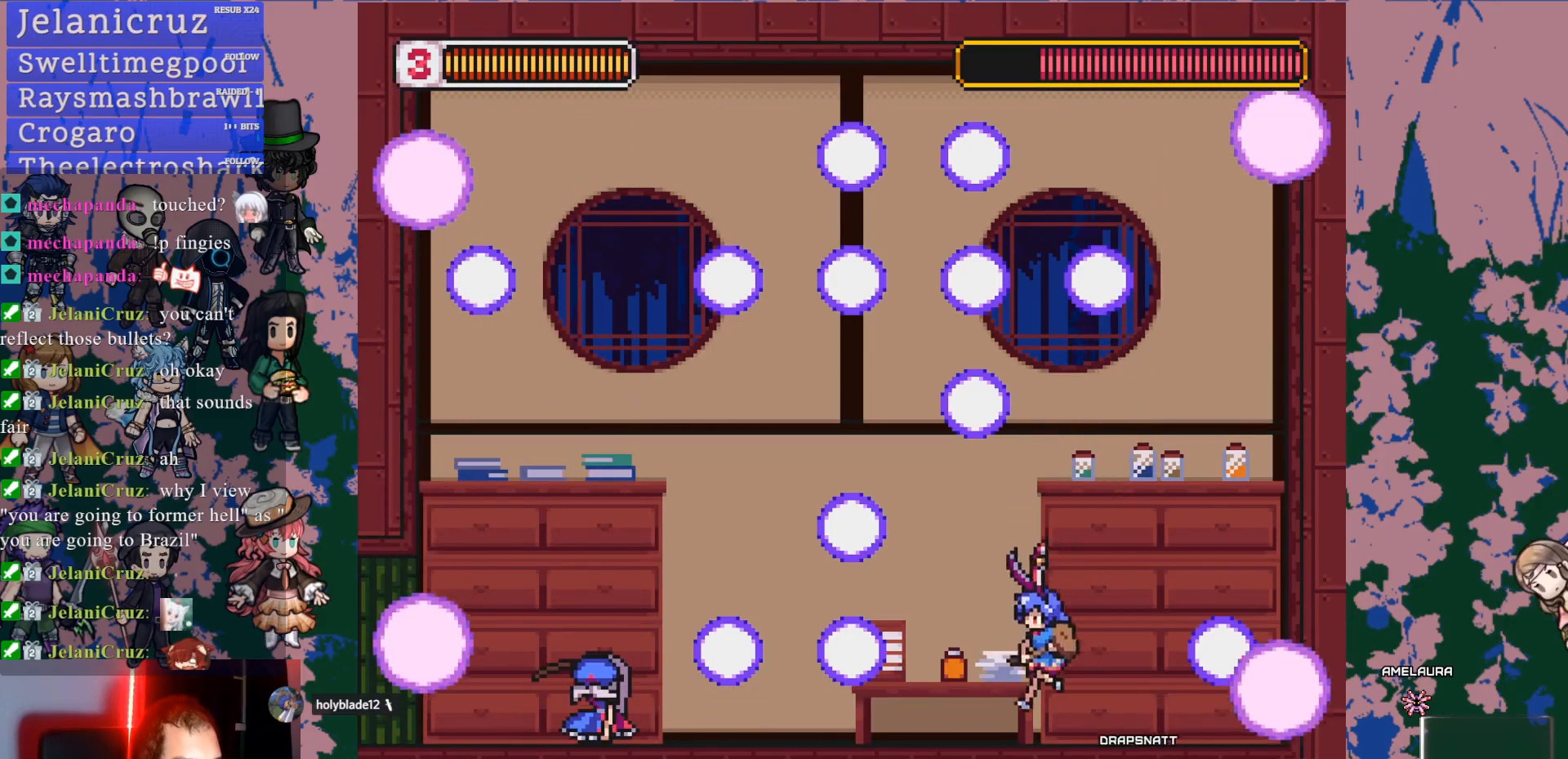
{"dt_ms": 500, "buttons": ["L1"], "left_stick": "center", "right_stick": "center", "events": []}
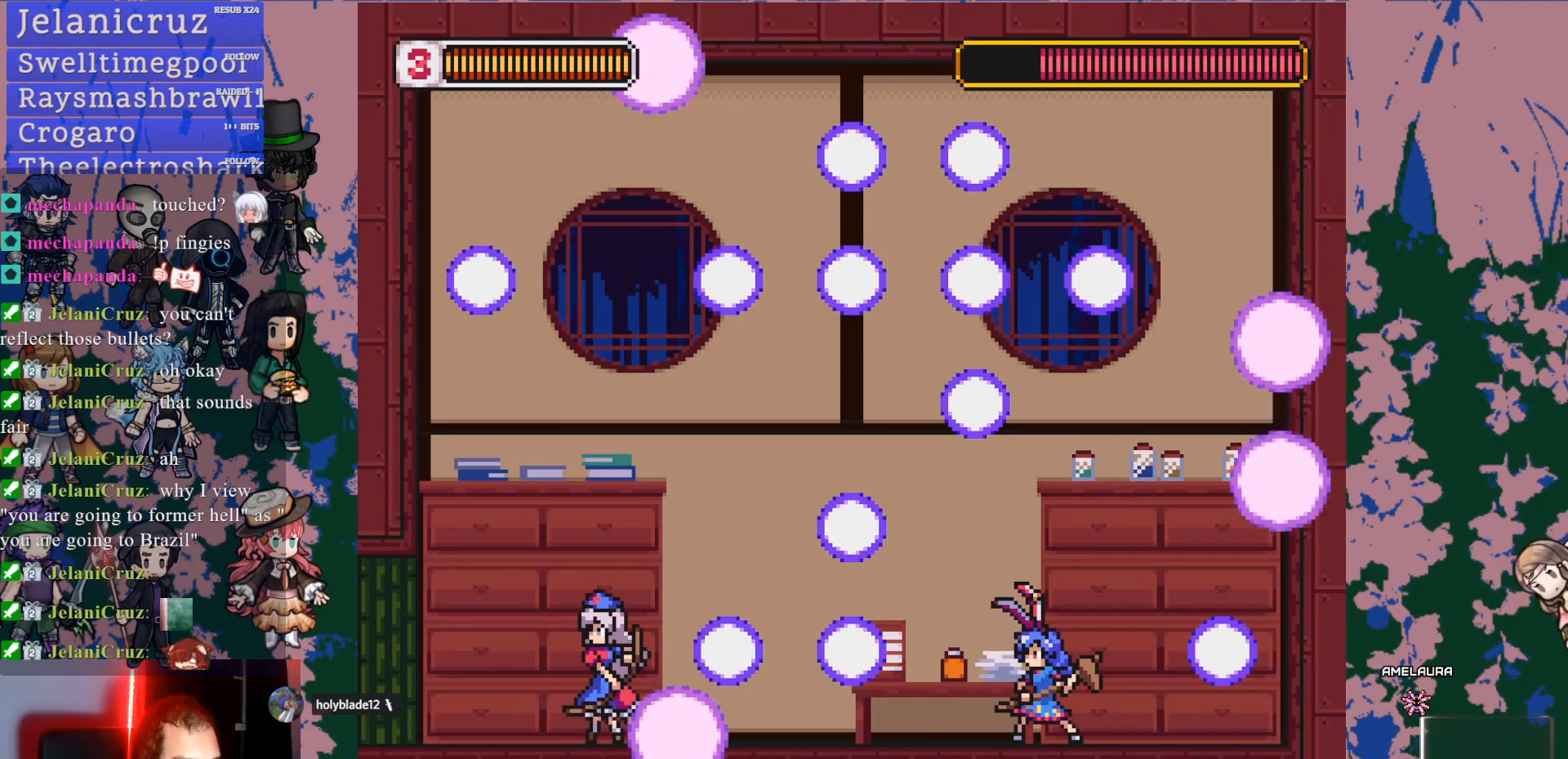
{"dt_ms": 500, "buttons": ["CROSS", "L1"], "left_stick": "center", "right_stick": "center", "events": [[317, "CROSS", "down"]]}
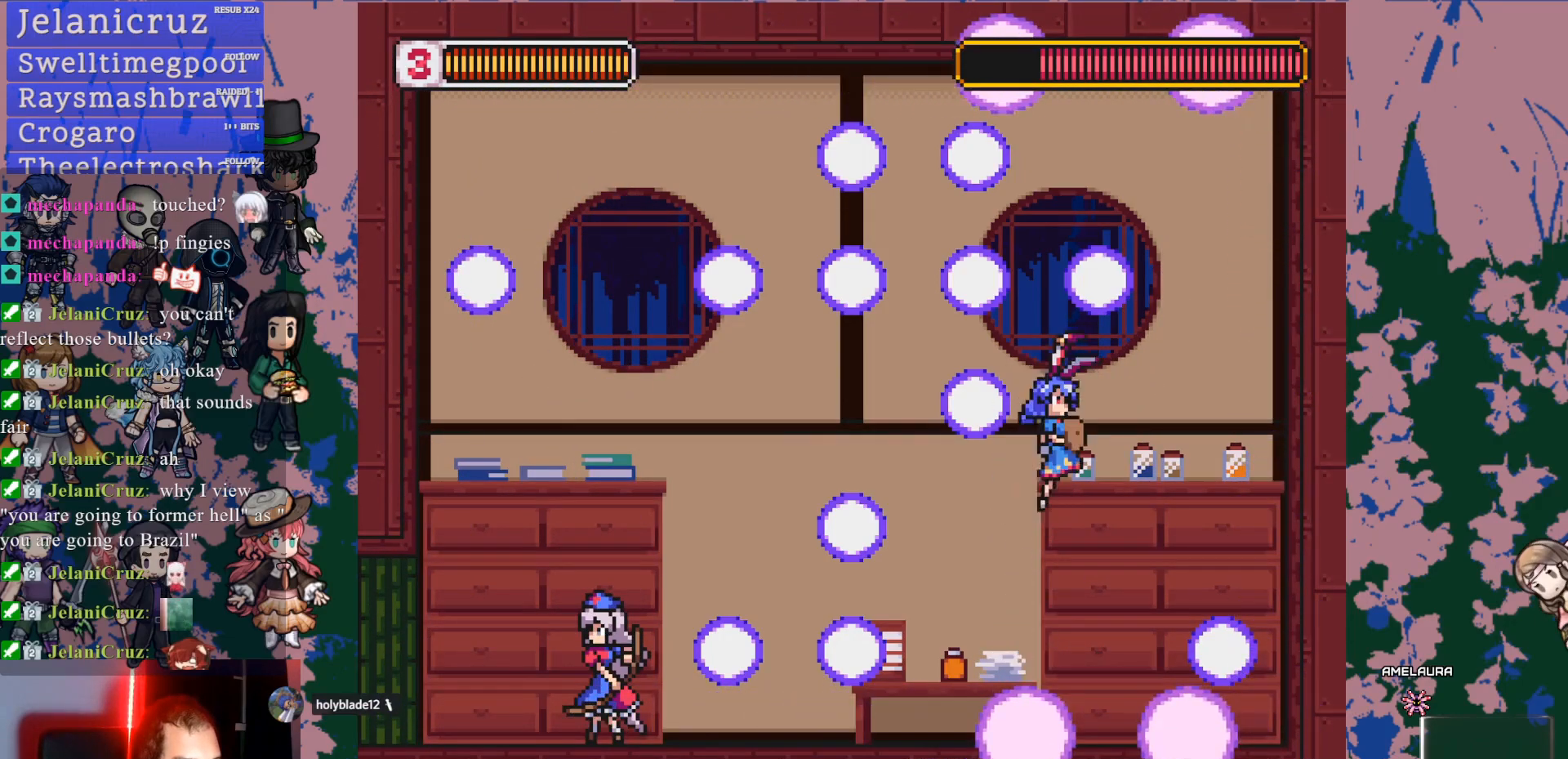
{"dt_ms": 500, "buttons": ["L1"], "left_stick": "center", "right_stick": "center", "events": [[17, "DPAD_RIGHT", "down"], [83, "DPAD_RIGHT", "up"], [500, "CROSS", "up"]]}
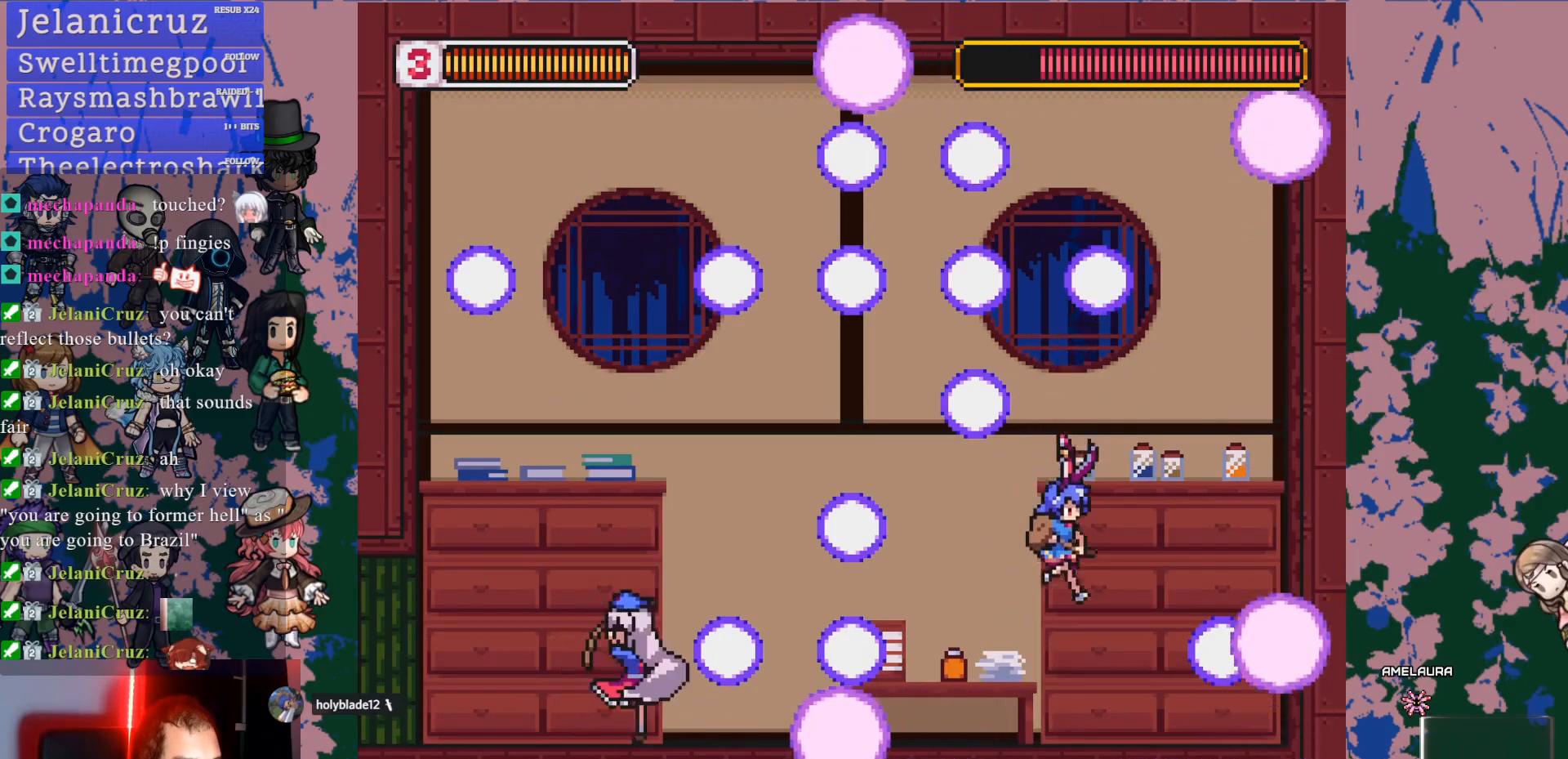
{"dt_ms": 1000, "buttons": ["CROSS", "L1"], "left_stick": "center", "right_stick": "center"}
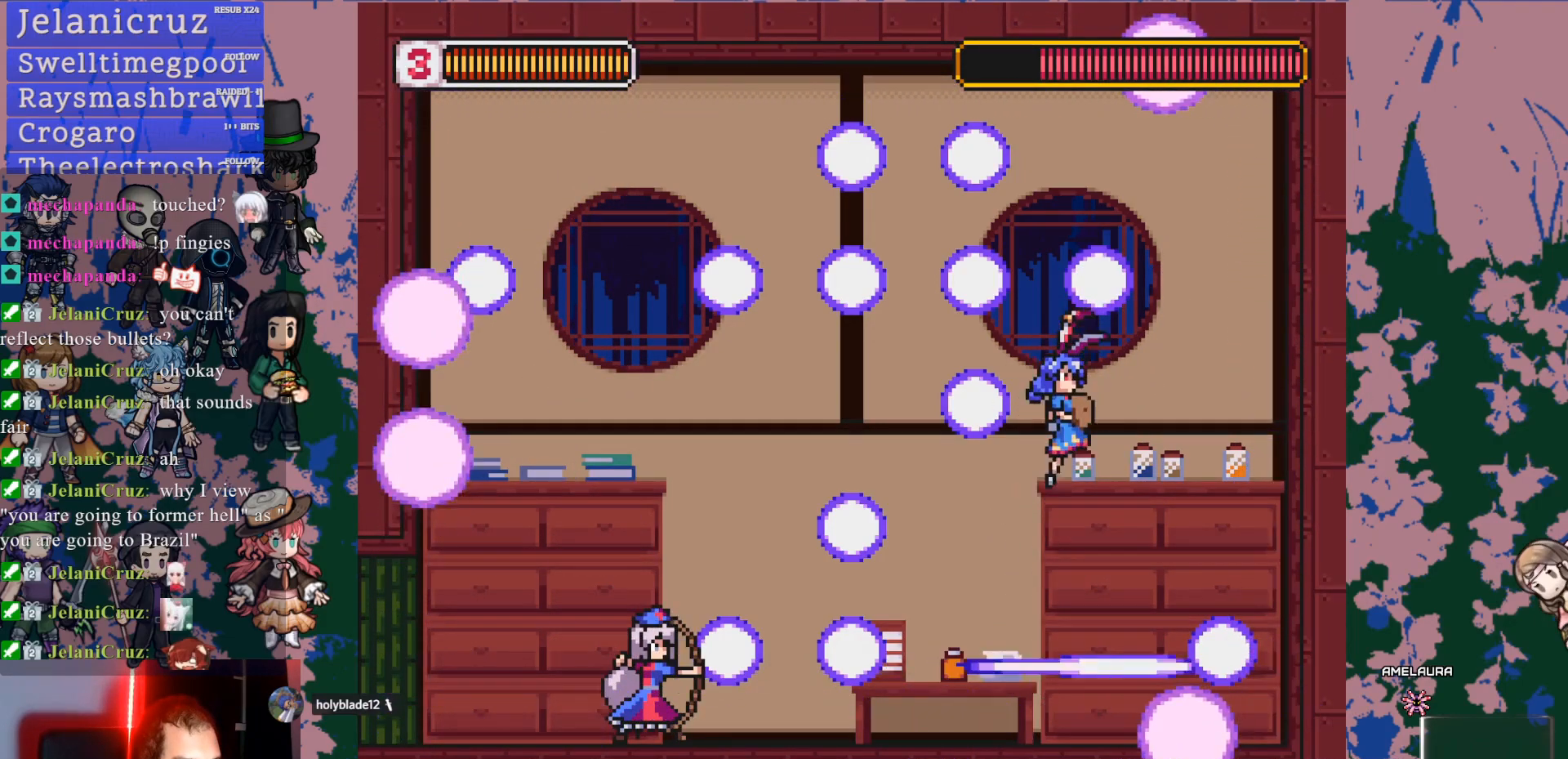
{"dt_ms": 500, "buttons": ["L1", "DPAD_LEFT"], "left_stick": "center", "right_stick": "center", "events": [[350, "DPAD_LEFT", "down"], [383, "CROSS", "up"]]}
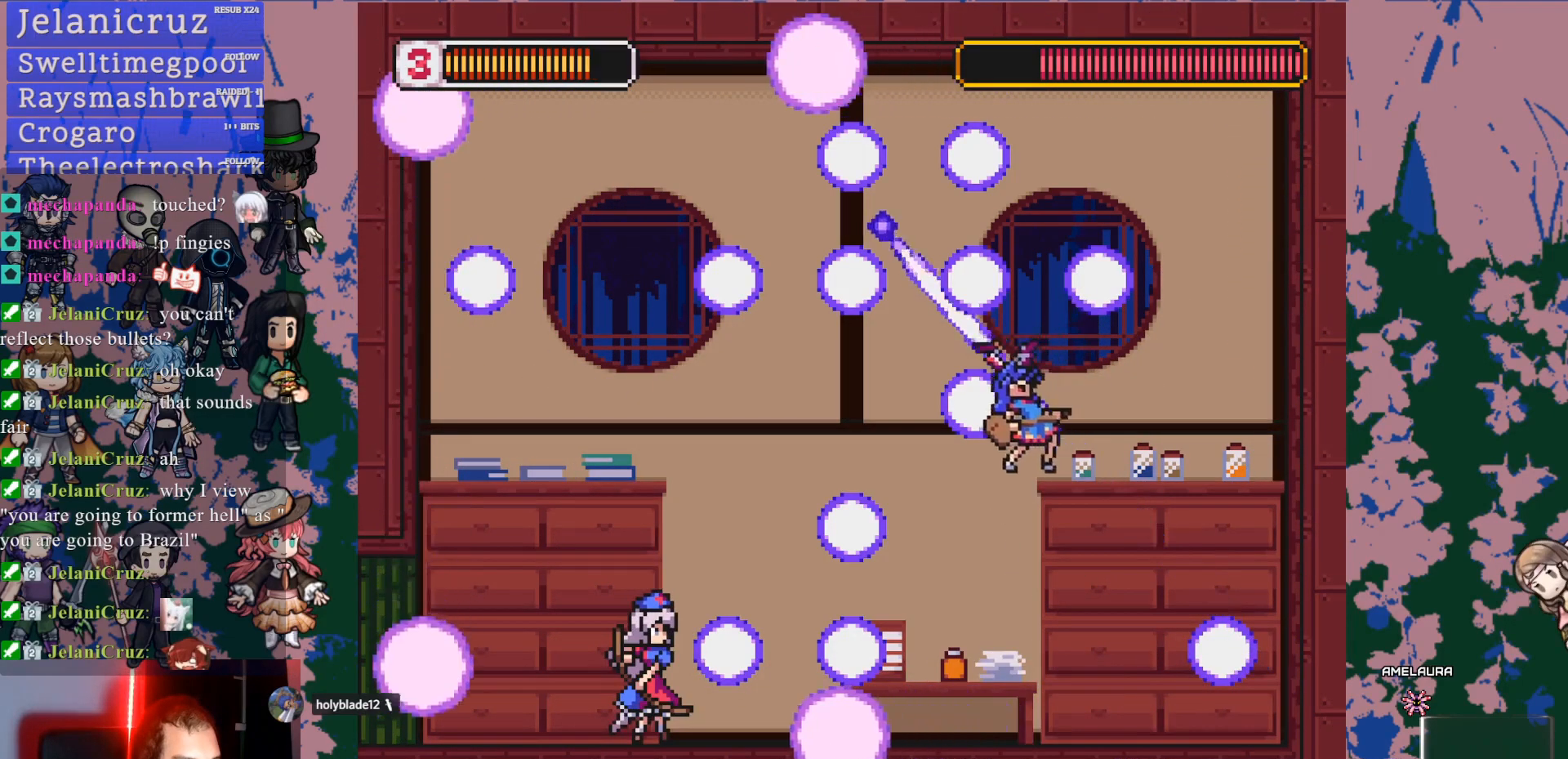
{"dt_ms": 500, "buttons": ["CROSS", "L1", "DPAD_LEFT"], "left_stick": "center", "right_stick": "center", "events": [[100, "DPAD_LEFT", "up"], [233, "DPAD_LEFT", "down"], [483, "CROSS", "down"]]}
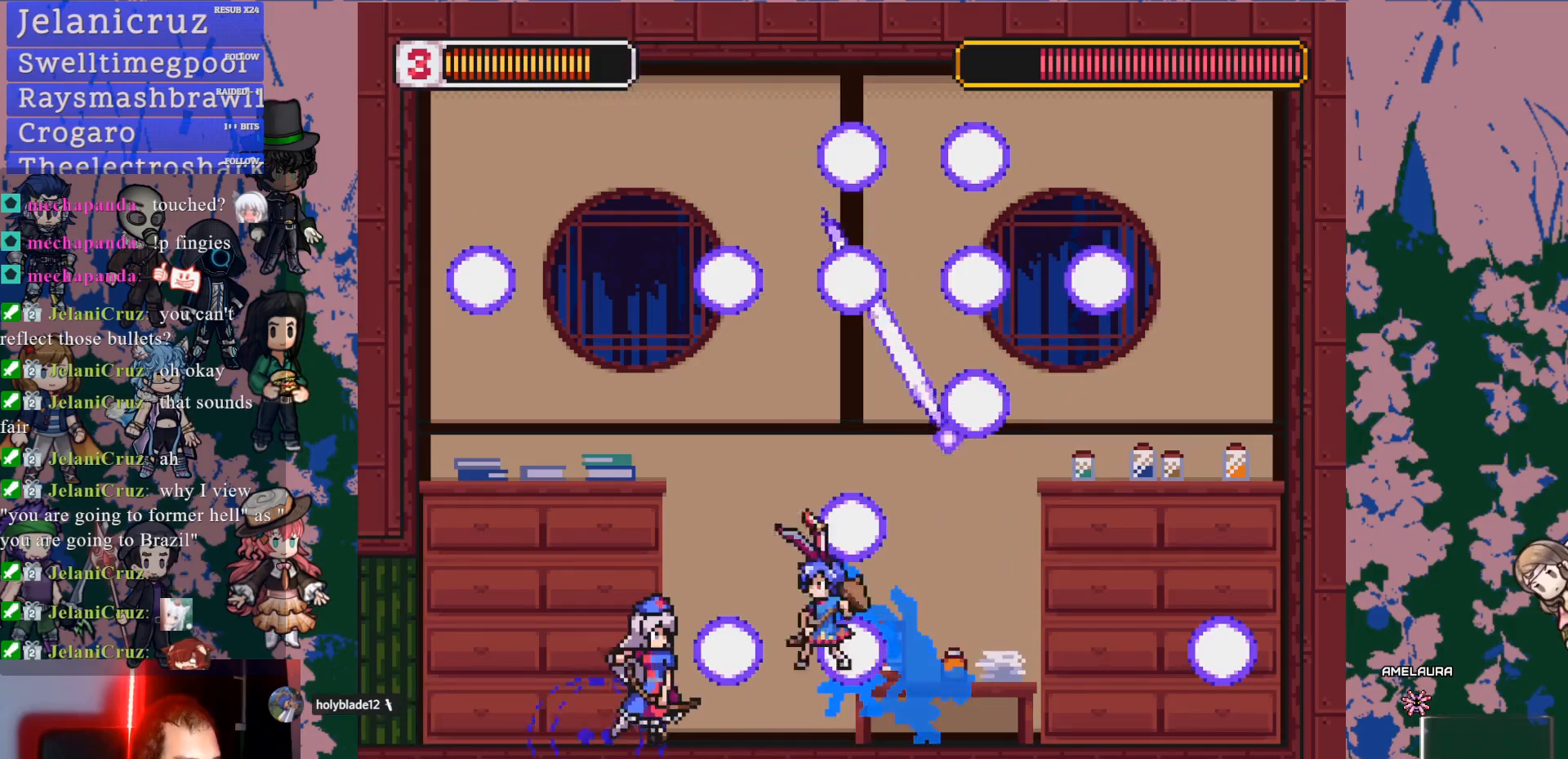
{"dt_ms": 500, "buttons": ["SQUARE", "L1"], "left_stick": "center", "right_stick": "center", "events": [[17, "SQUARE", "down"], [50, "CROSS", "up"], [100, "SQUARE", "up"], [133, "L1", "up"], [217, "L1", "down"], [433, "CROSS", "down"], [483, "SQUARE", "down"], [500, "CROSS", "up"], [500, "DPAD_LEFT", "up"]]}
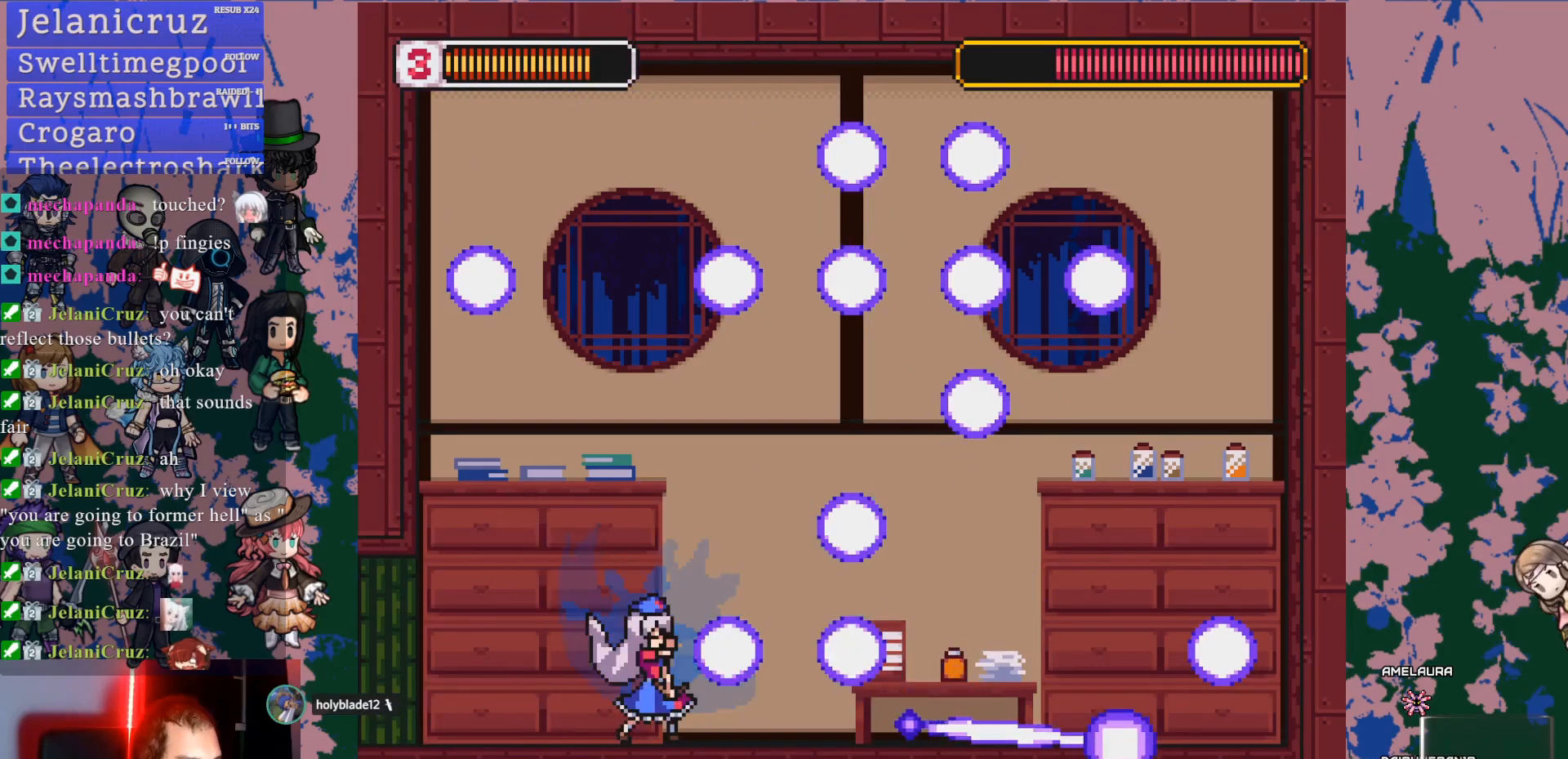
{"dt_ms": 500, "buttons": ["L1", "DPAD_RIGHT"], "left_stick": "center", "right_stick": "center", "events": [[33, "DPAD_RIGHT", "down"], [33, "SQUARE", "up"], [133, "DPAD_RIGHT", "up"], [333, "CROSS", "down"], [367, "SQUARE", "down"], [433, "CROSS", "up"], [467, "DPAD_RIGHT", "down"], [500, "SQUARE", "up"]]}
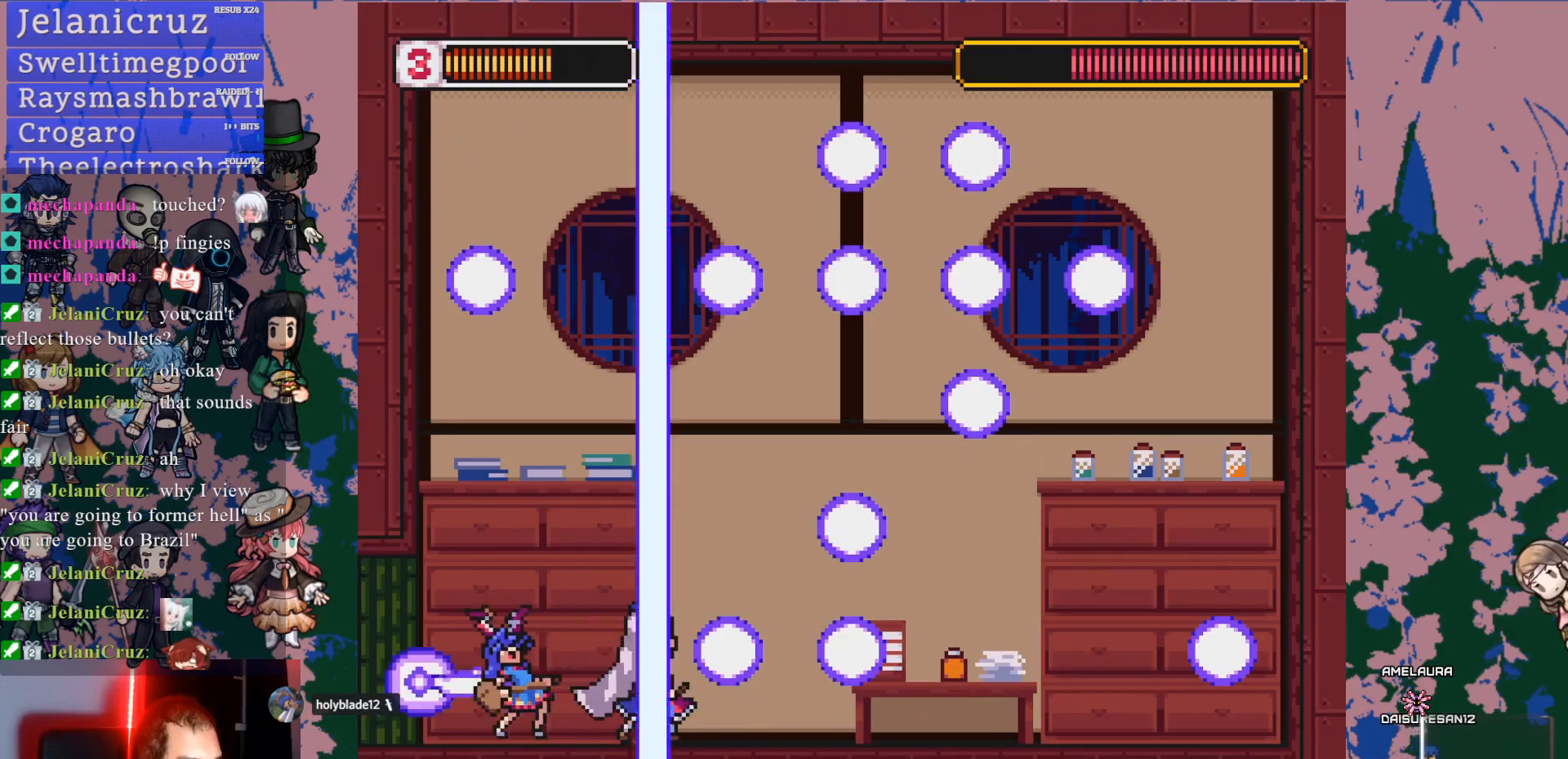
{"dt_ms": 500, "buttons": ["L1"], "left_stick": "center", "right_stick": "center", "events": [[67, "DPAD_RIGHT", "up"]]}
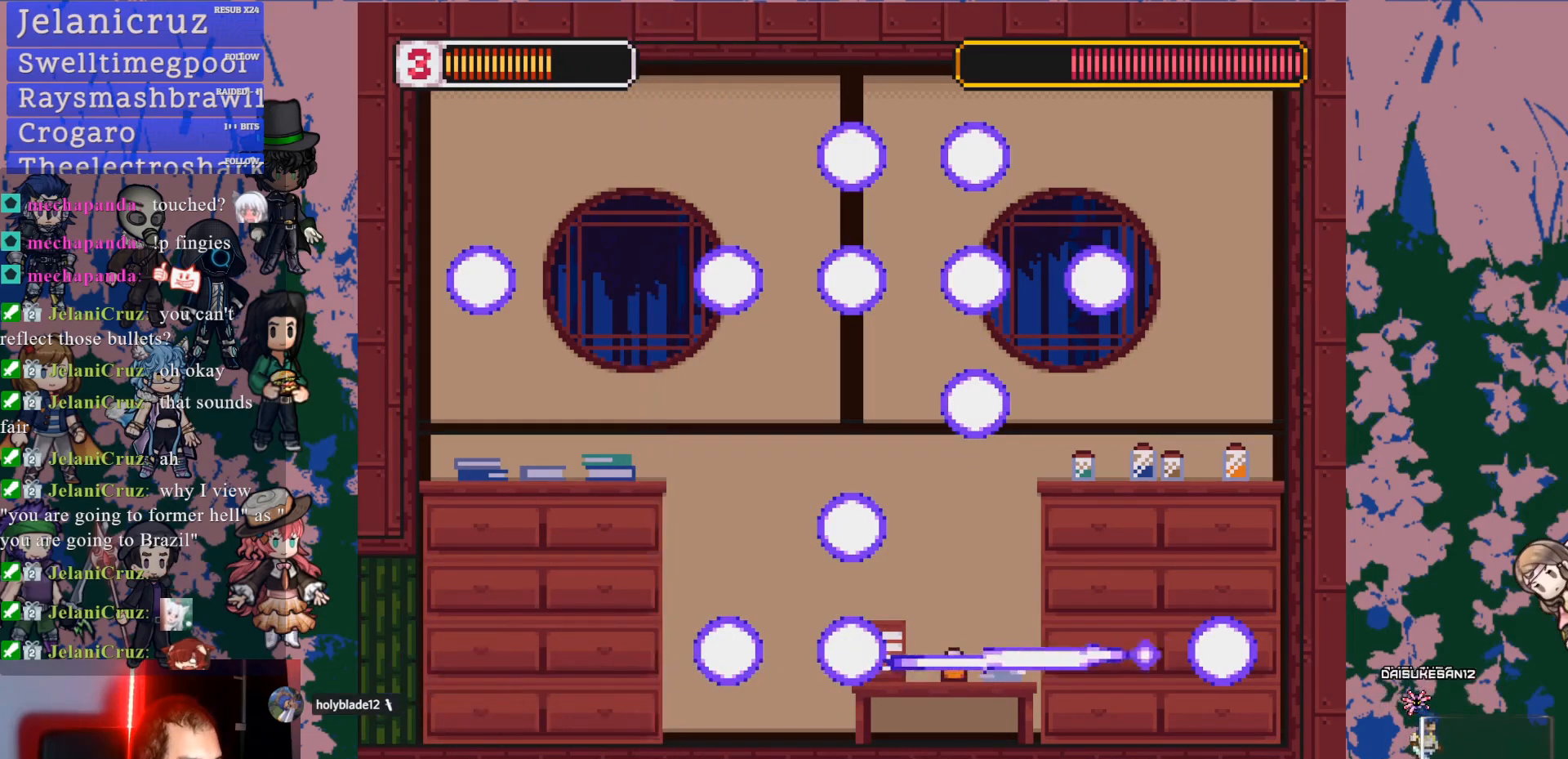
{"dt_ms": 500, "buttons": ["L1", "DPAD_RIGHT"], "left_stick": "center", "right_stick": "center", "events": [[17, "DPAD_RIGHT", "down"]]}
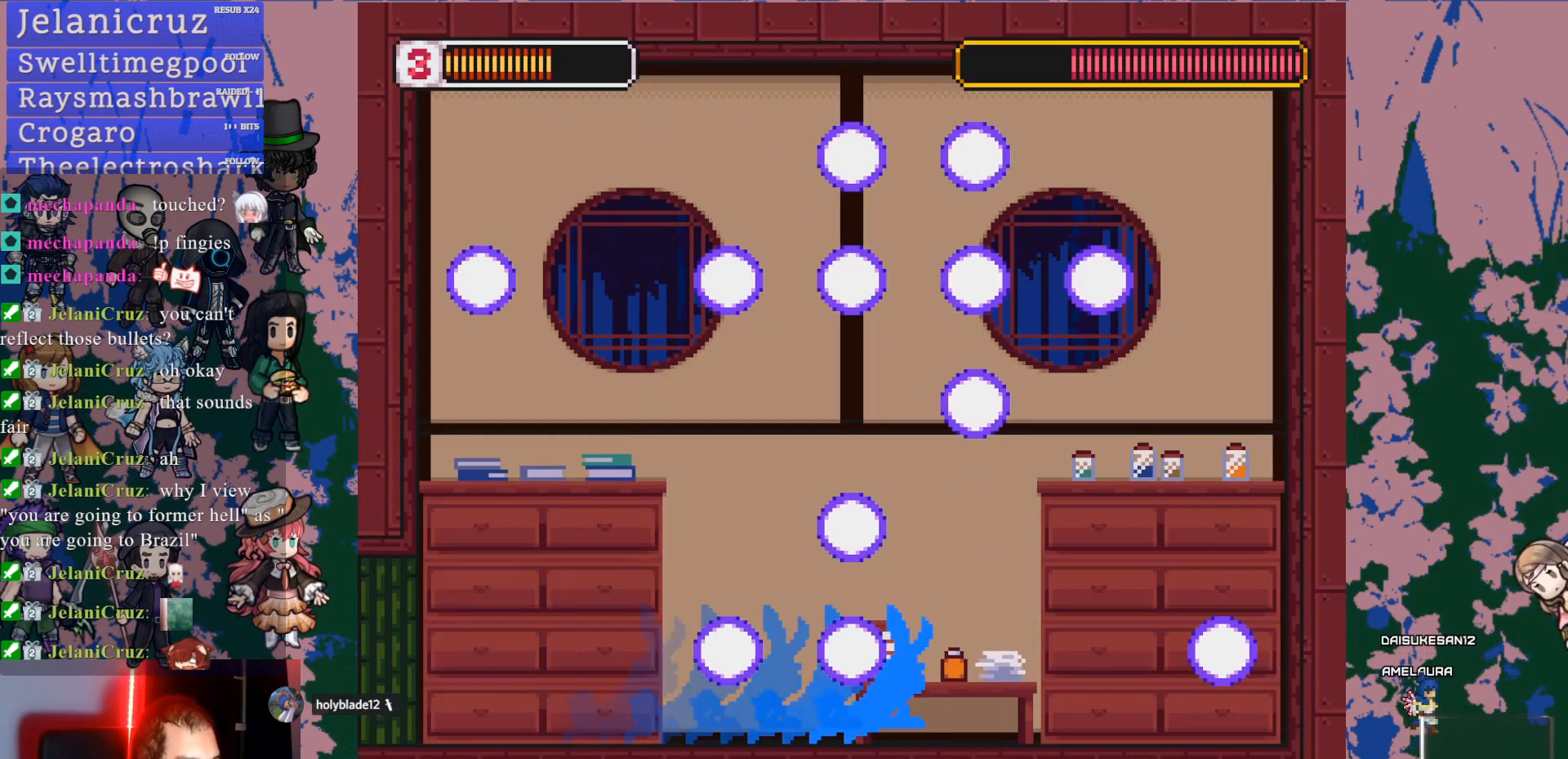
{"dt_ms": 500, "buttons": ["L1"], "left_stick": "center", "right_stick": "center", "events": [[83, "DPAD_RIGHT", "up"]]}
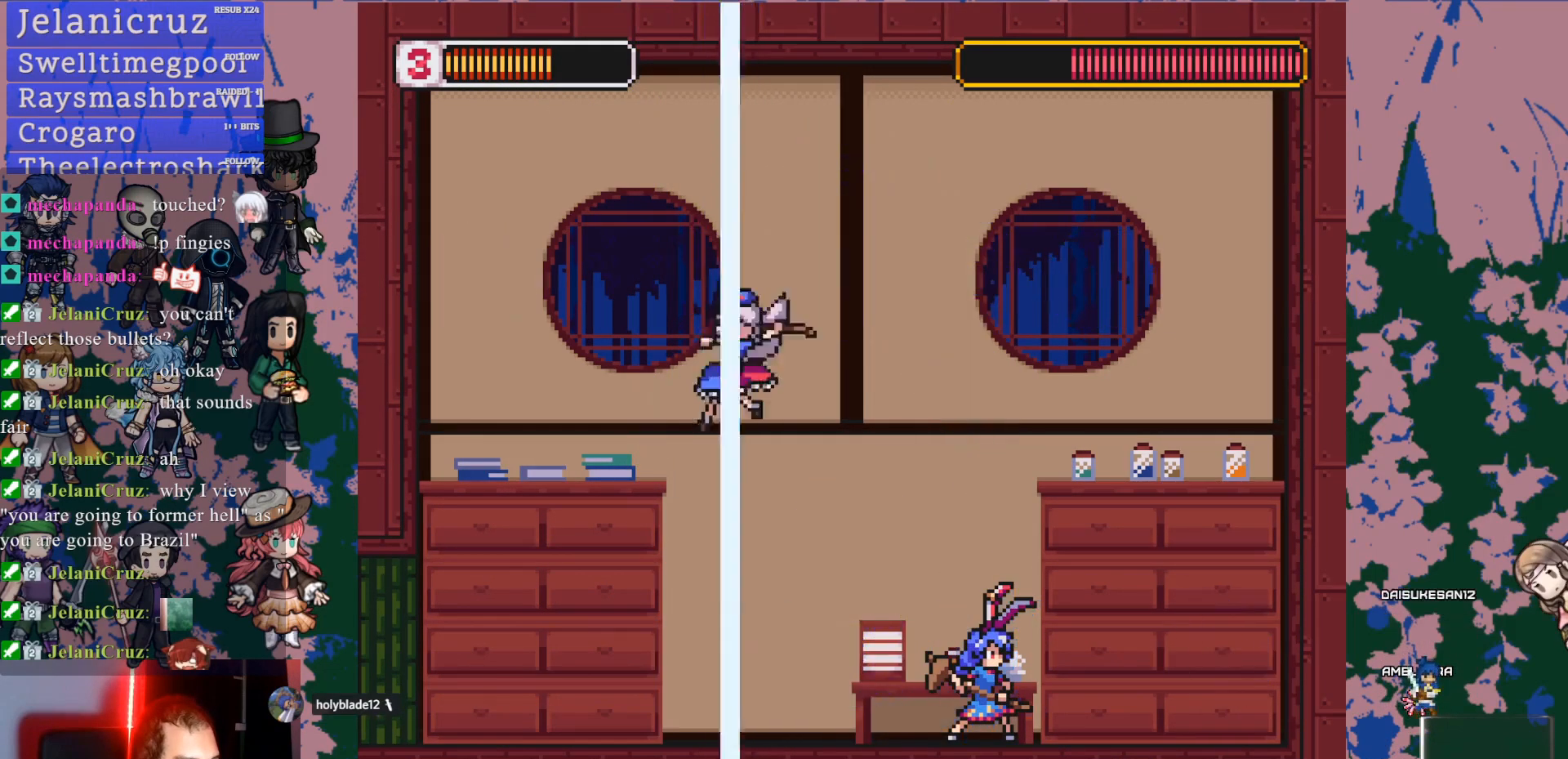
{"dt_ms": 500, "buttons": ["L1"], "left_stick": "center", "right_stick": "center", "events": []}
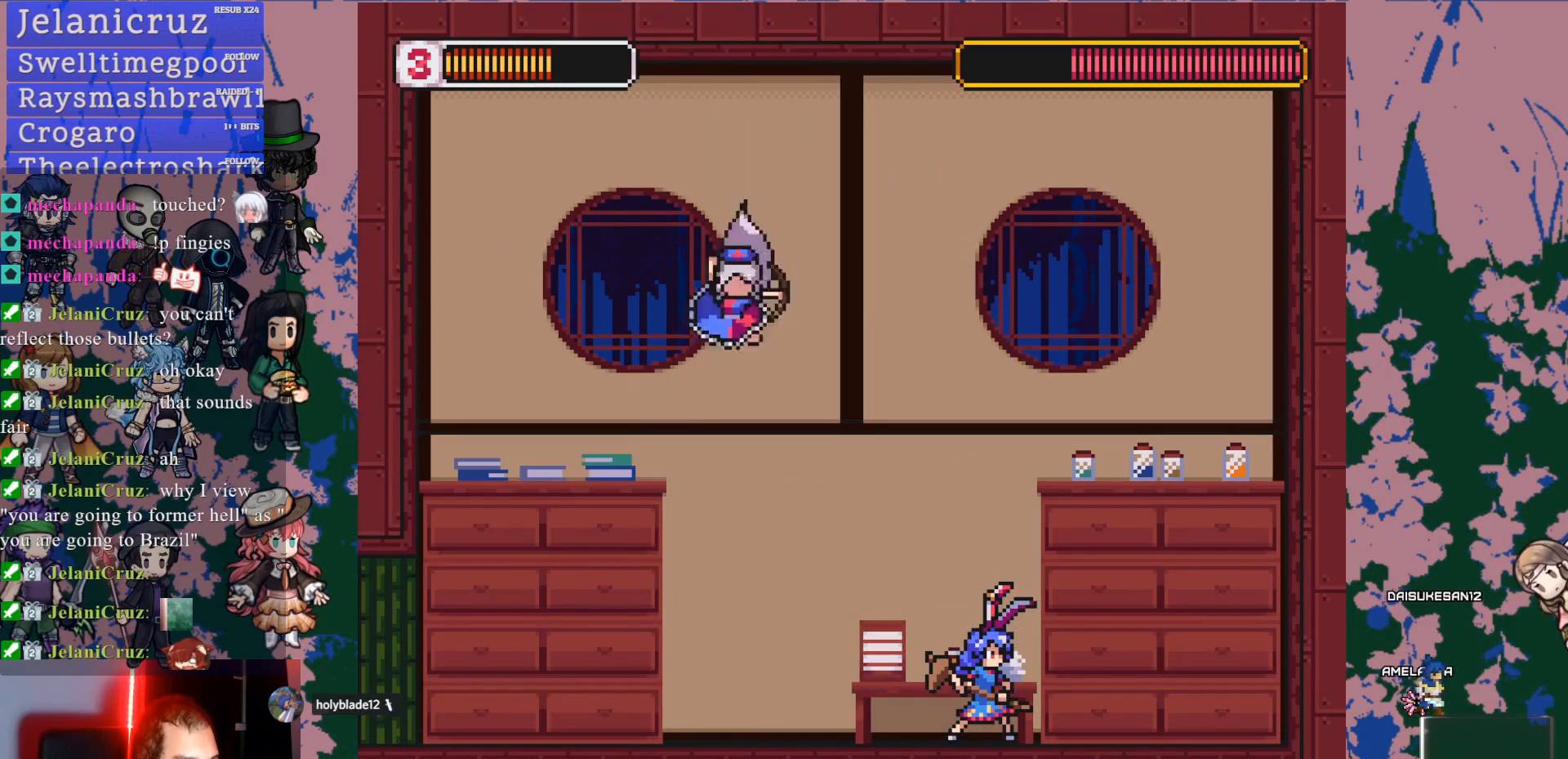
{"dt_ms": 1000, "buttons": ["CROSS", "SQUARE", "L1", "DPAD_LEFT"], "left_stick": "center", "right_stick": "center"}
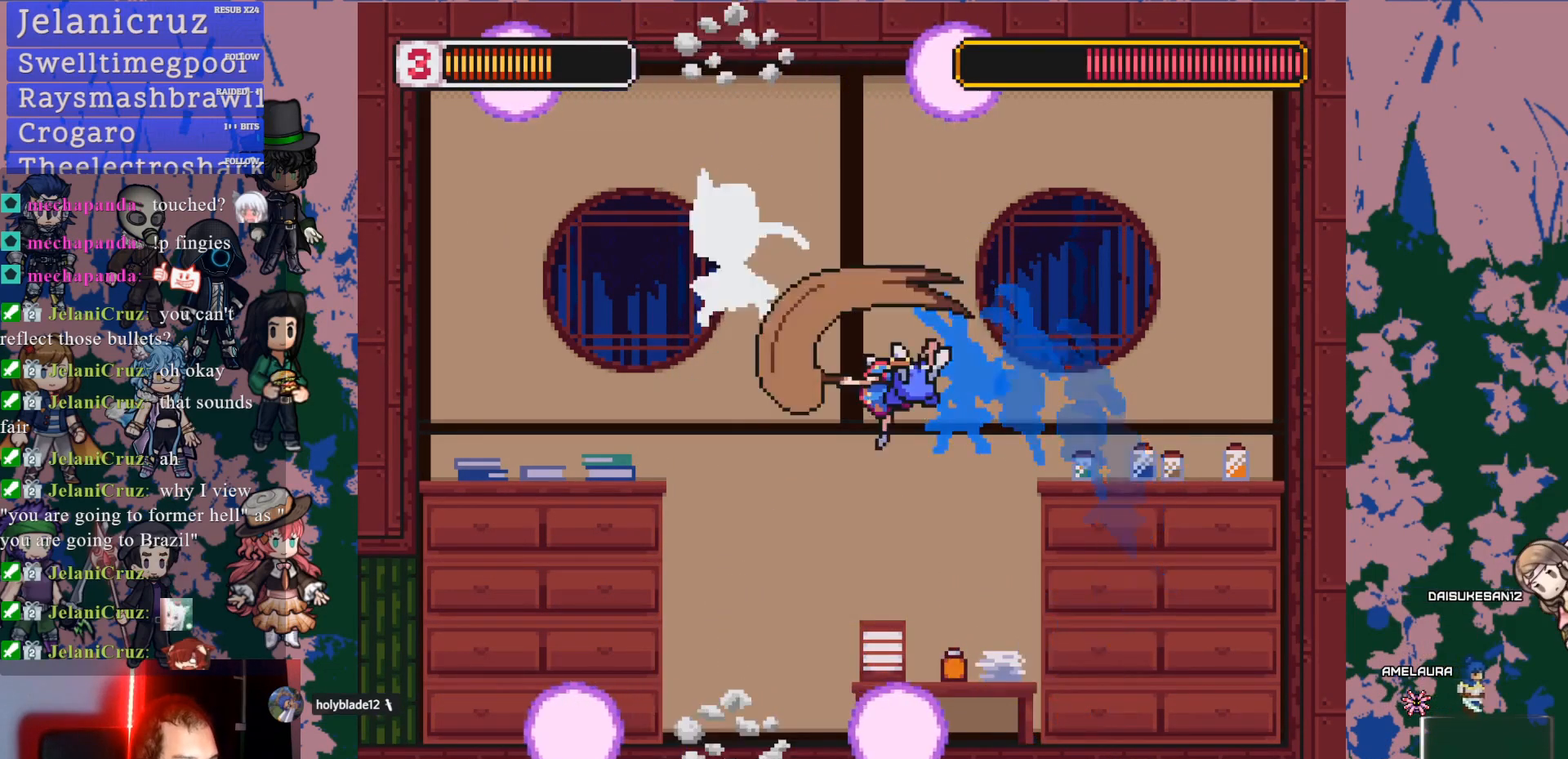
{"dt_ms": 1000, "buttons": ["L1"], "left_stick": "center", "right_stick": "center"}
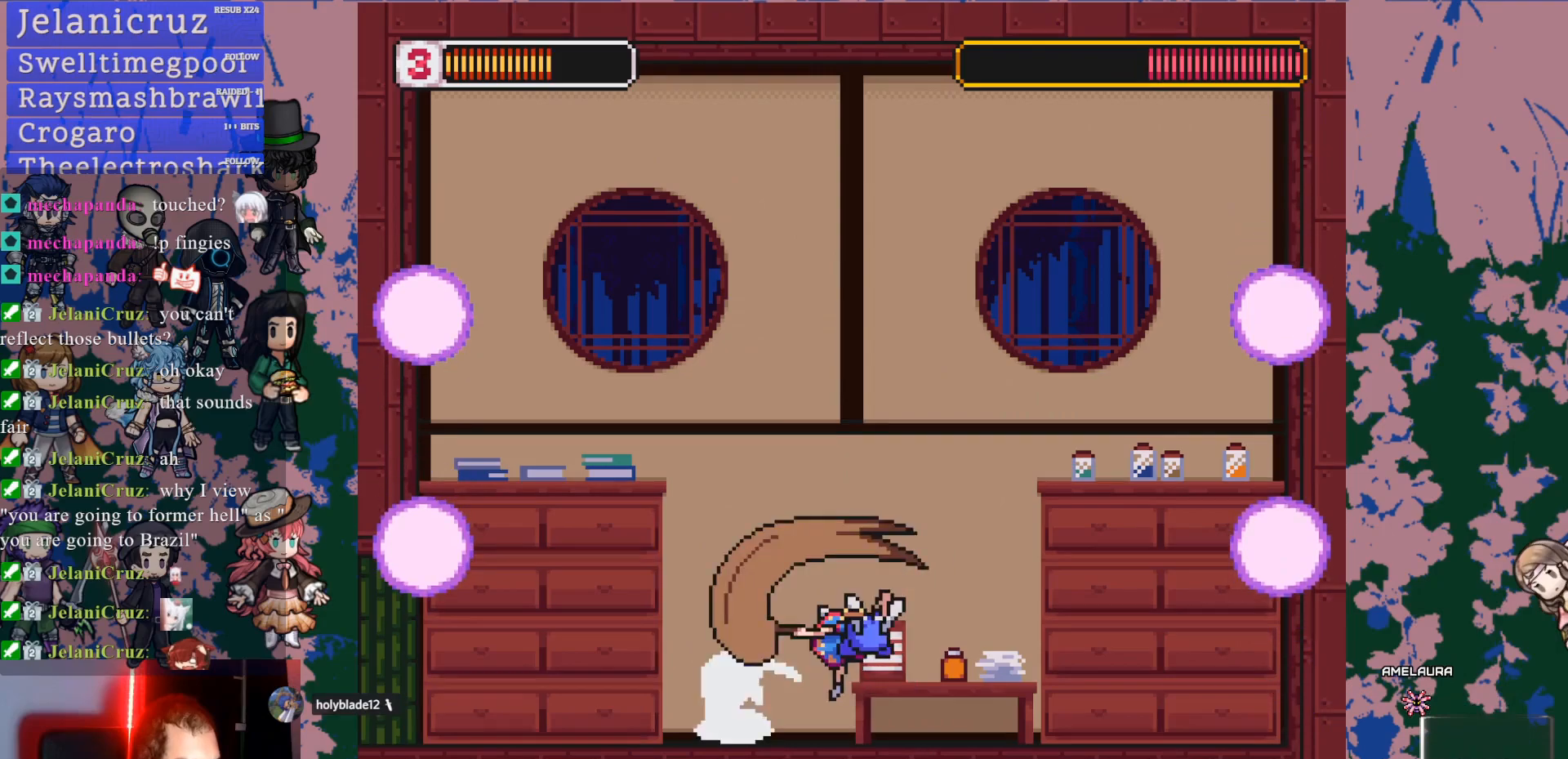
{"dt_ms": 500, "buttons": ["L1"], "left_stick": "center", "right_stick": "center", "events": [[267, "CROSS", "down"], [317, "CROSS", "up"], [317, "SQUARE", "down"], [350, "DPAD_LEFT", "down"], [383, "DPAD_LEFT", "up"], [400, "SQUARE", "up"]]}
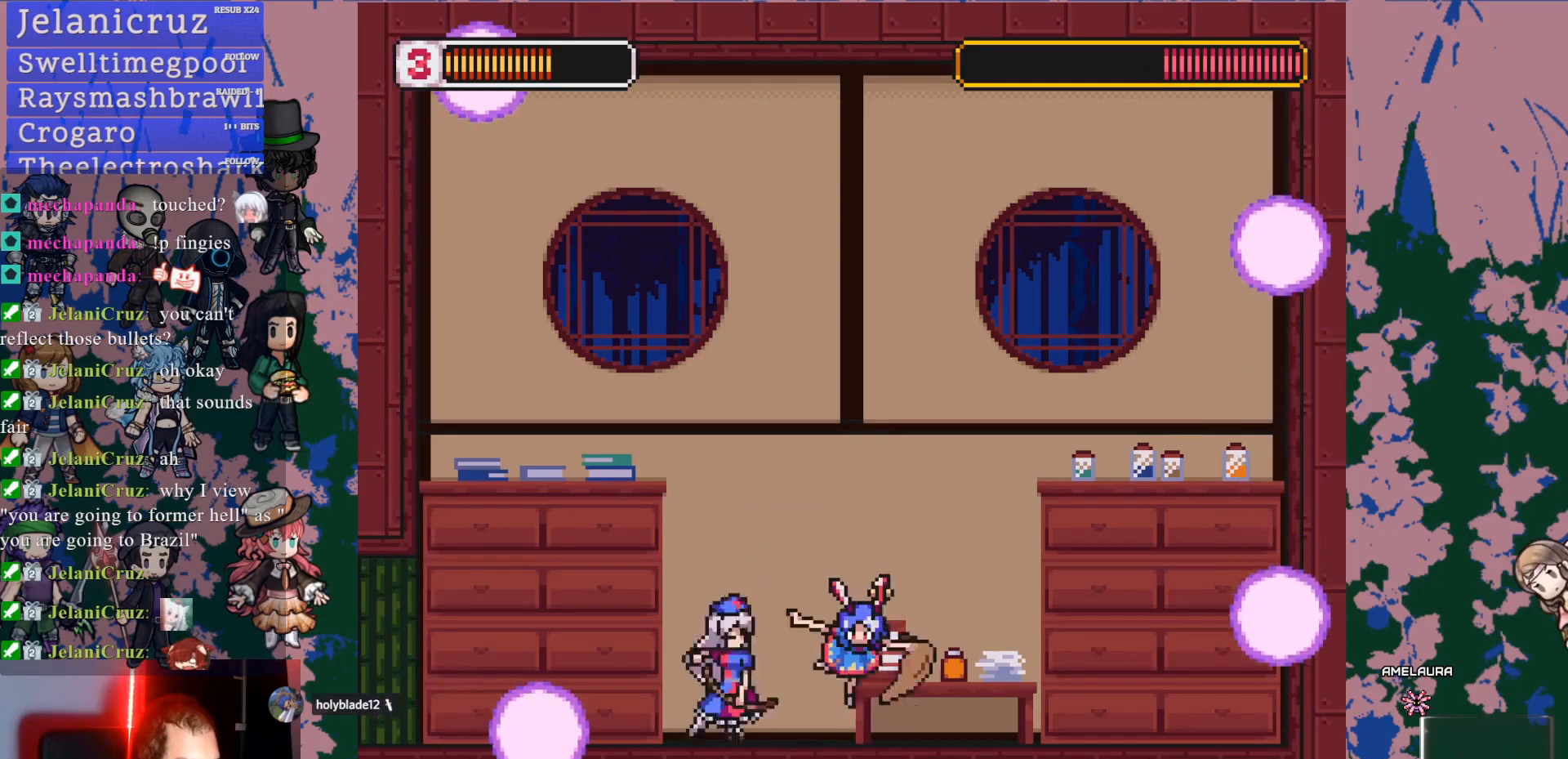
{"dt_ms": 500, "buttons": ["CROSS", "L1", "DPAD_RIGHT"], "left_stick": "center", "right_stick": "center", "events": [[200, "CROSS", "down"], [233, "DPAD_RIGHT", "down"]]}